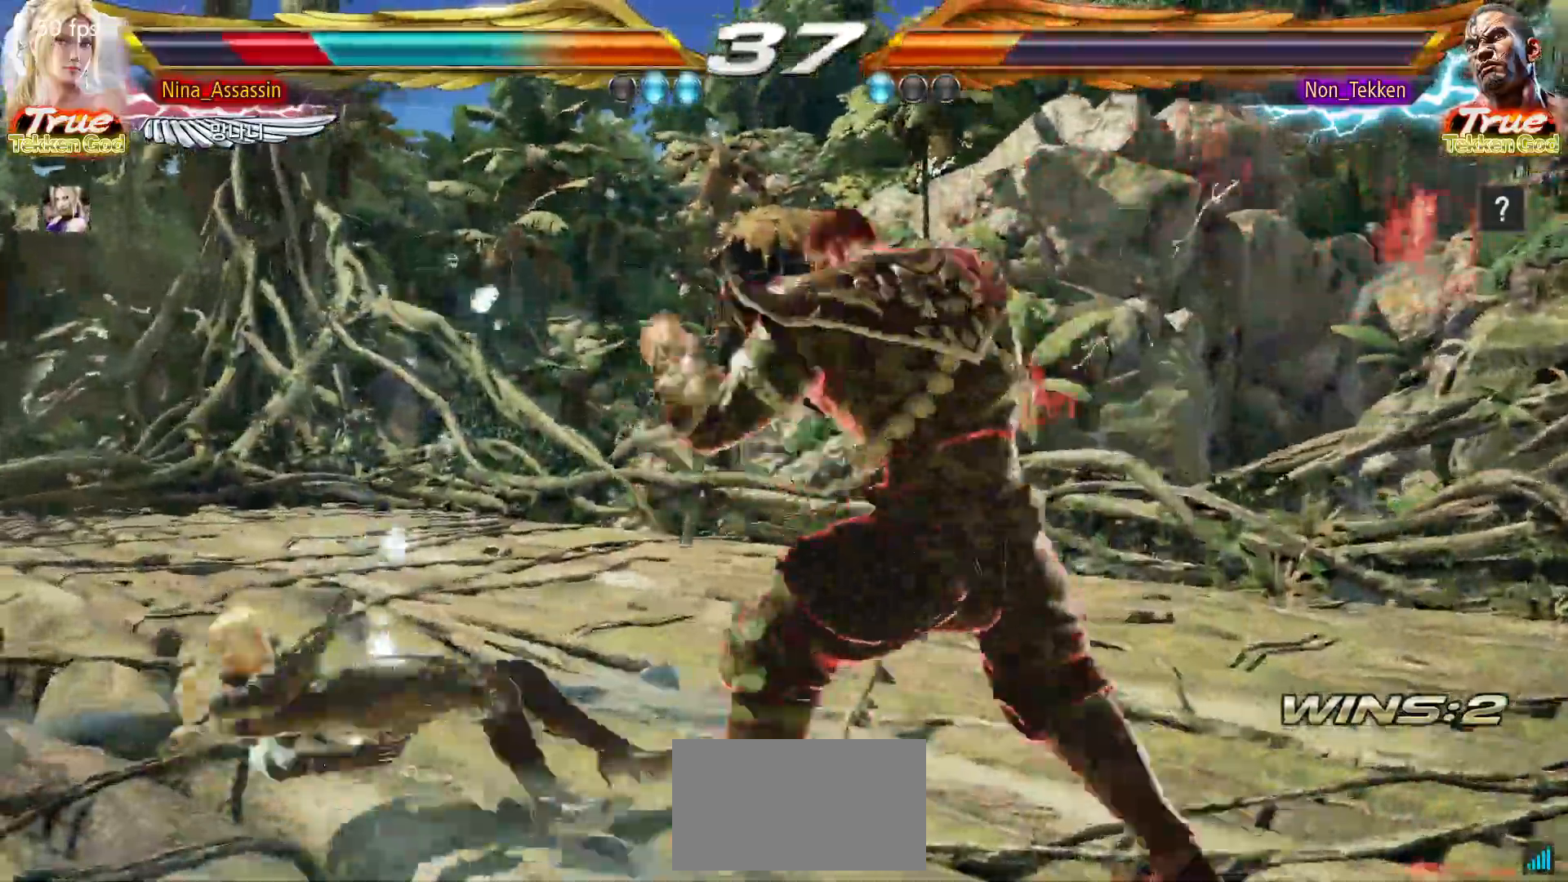
Gameplay with a controller (arcade stick); each line is a JSON object with the inputs held at the frame after it (dt_ms = milliseconds from this image to that frame). "events" lists button and stick changes between this image and that frame as [ms after this image, input, new state], when the widget could be followed in between. Not read: L3 R3.
{"dt_ms": 500, "buttons": [], "left_stick": "center", "events": [[17, "SQUARE", "up"], [50, "TRIANGLE", "down"], [117, "TRIANGLE", "up"], [133, "SQUARE", "down"], [183, "SQUARE", "up"], [233, "left_stick", "down-left"], [467, "left_stick", "center"]]}
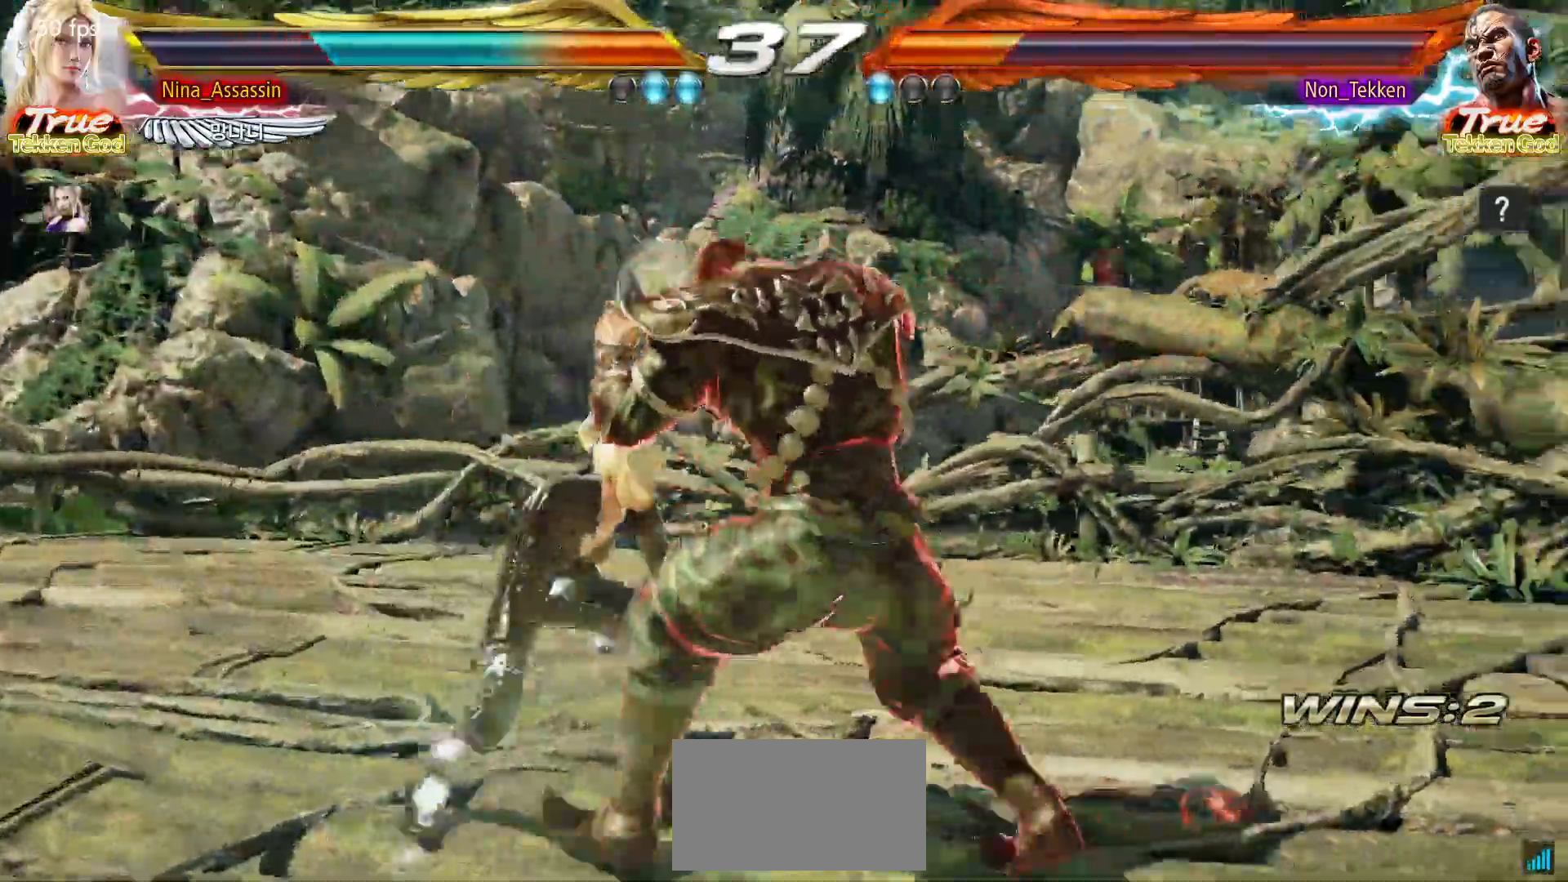
{"dt_ms": 500, "buttons": [], "left_stick": "center", "events": [[17, "left_stick", "left"], [317, "left_stick", "down-left"], [467, "left_stick", "center"]]}
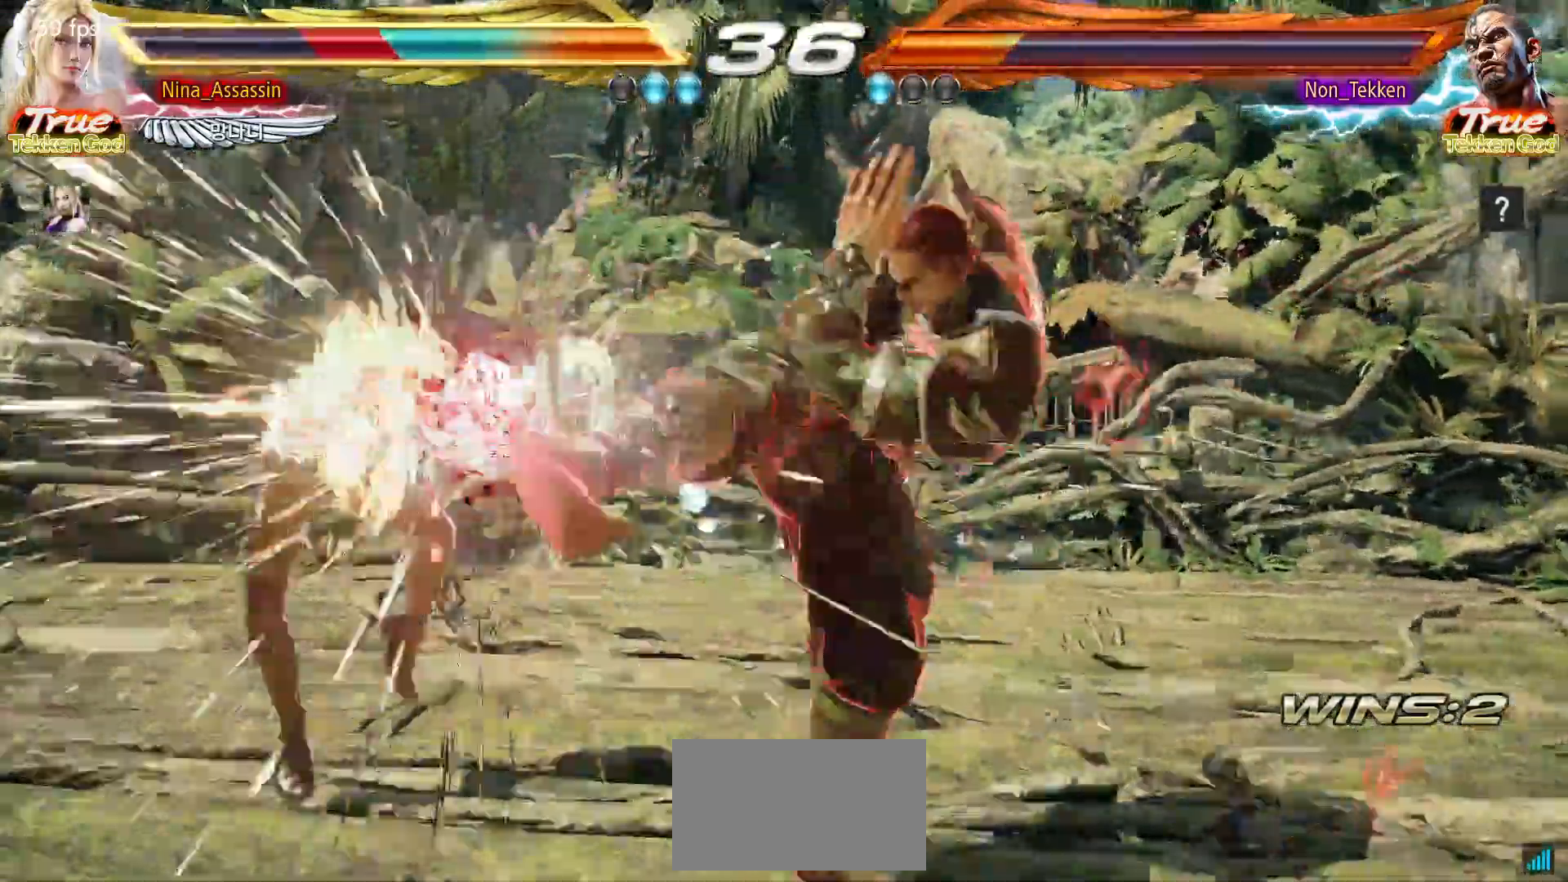
{"dt_ms": 500, "buttons": [], "left_stick": "down-left"}
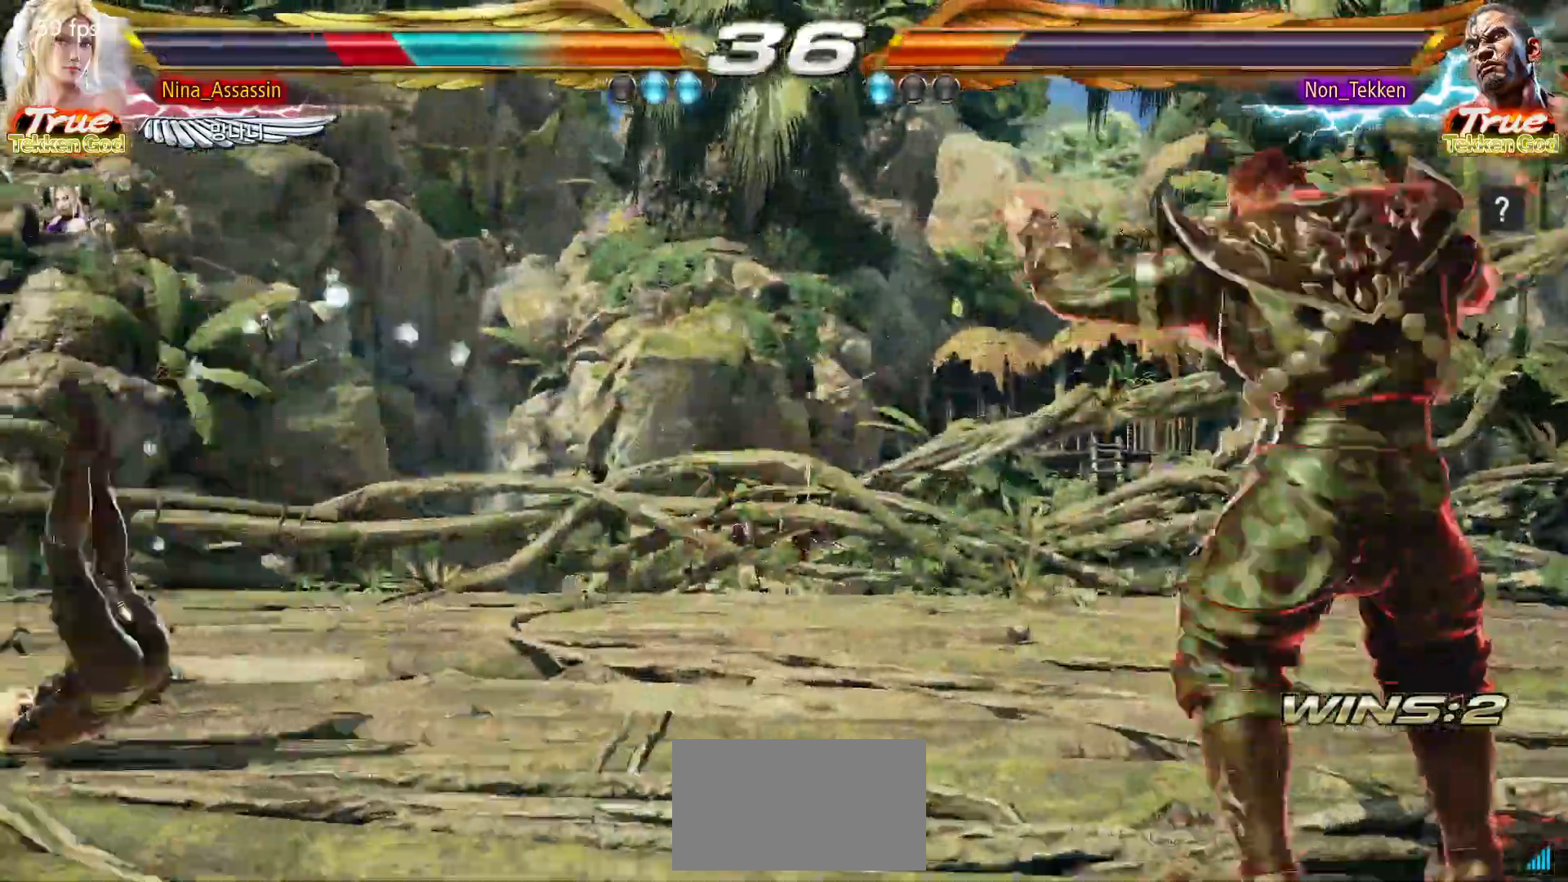
{"dt_ms": 500, "buttons": [], "left_stick": "center"}
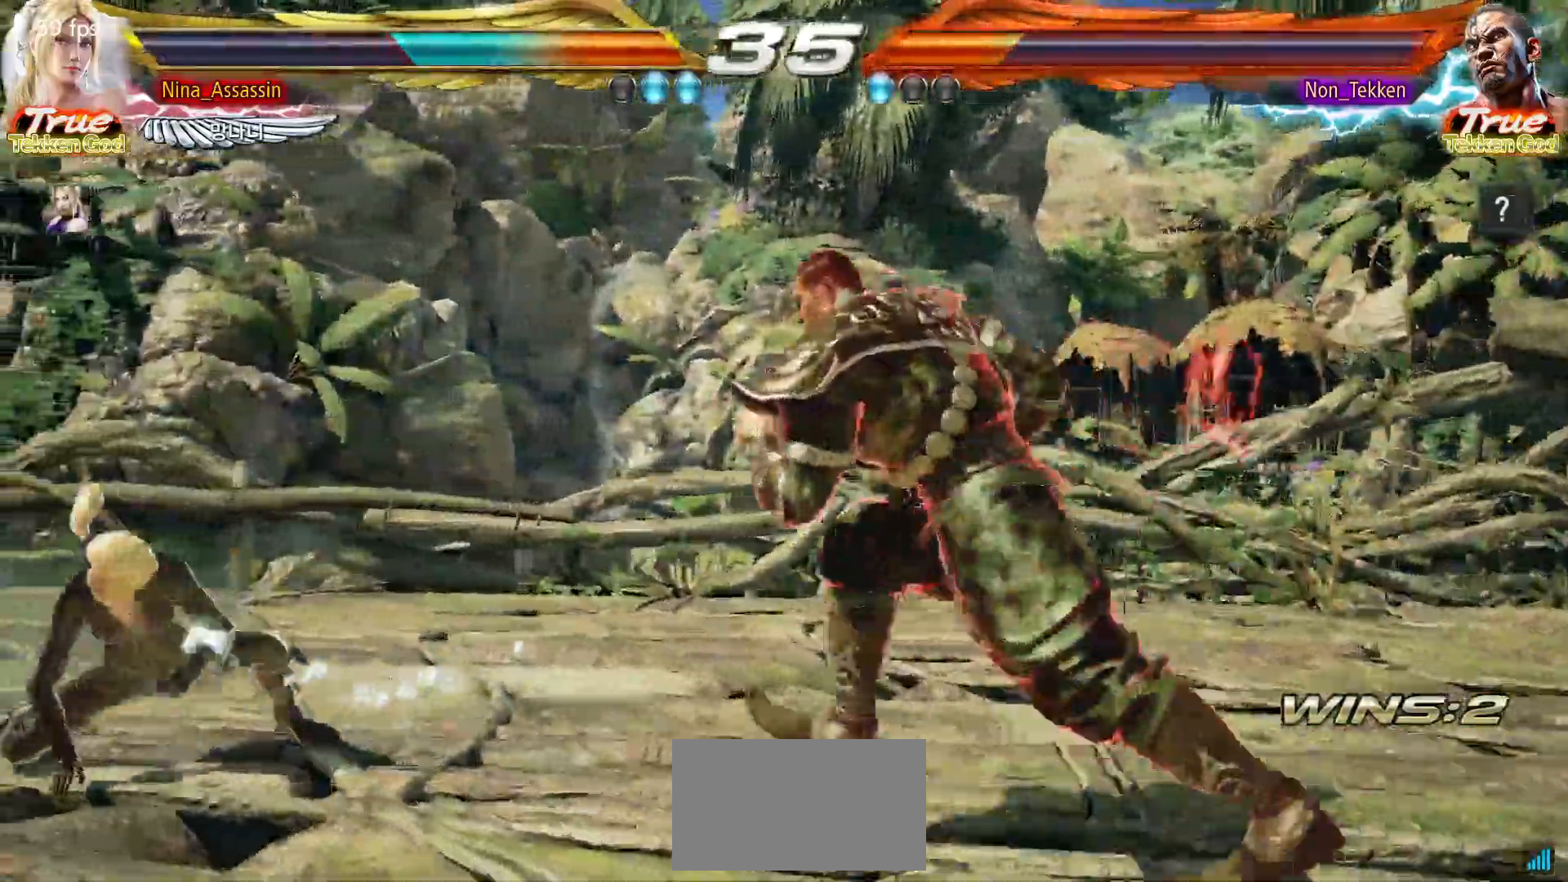
{"dt_ms": 500, "buttons": [], "left_stick": "center", "events": [[17, "left_stick", "left"], [117, "left_stick", "center"], [167, "left_stick", "left"], [383, "left_stick", "down"], [433, "left_stick", "center"]]}
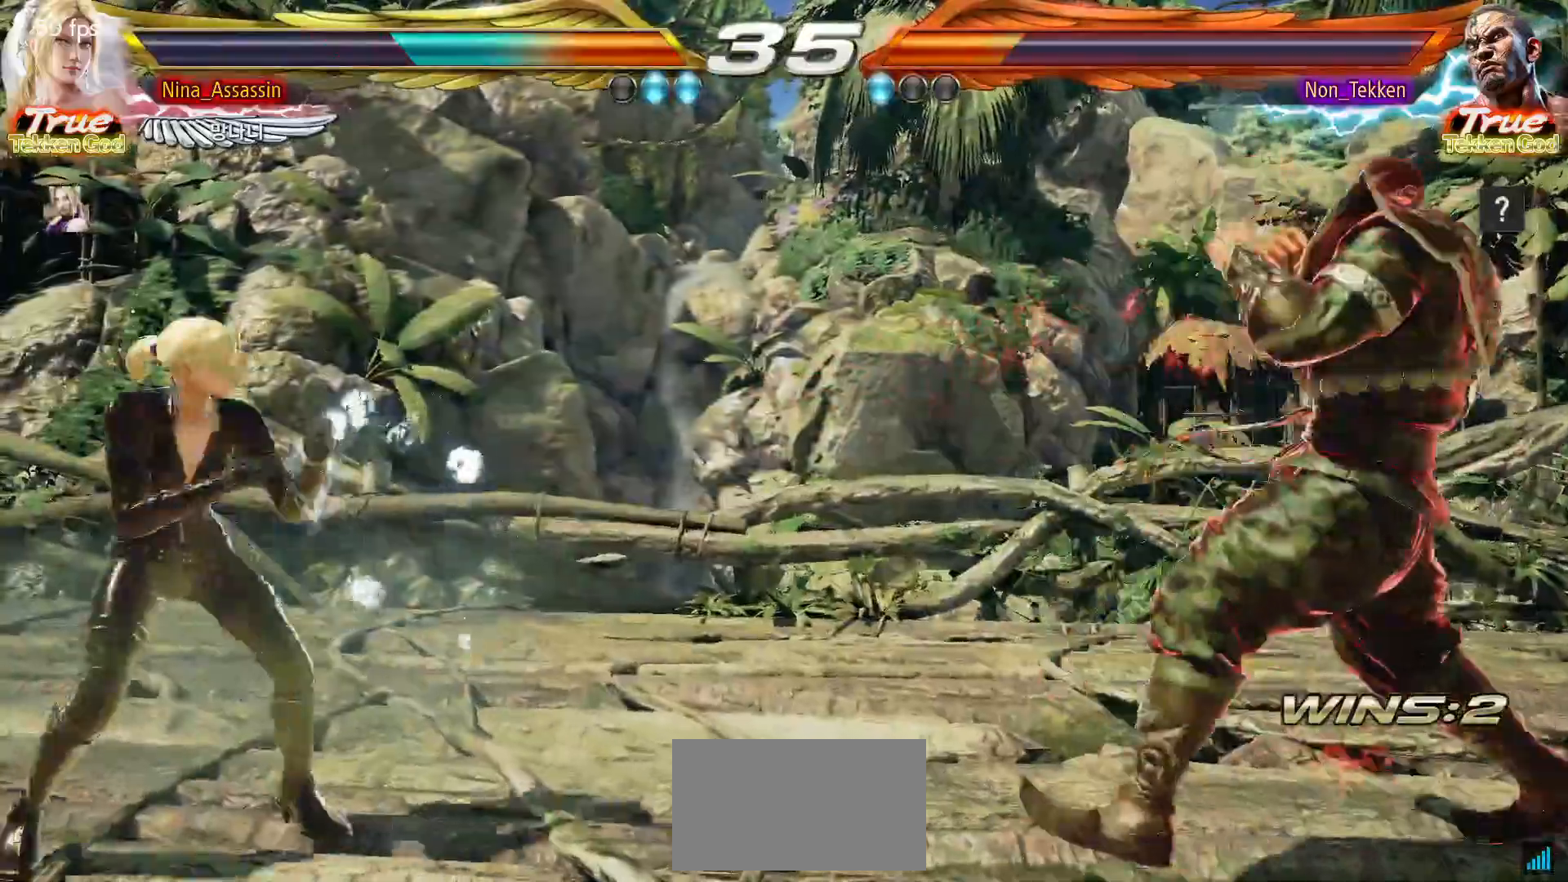
{"dt_ms": 500, "buttons": [], "left_stick": "center", "events": [[83, "left_stick", "left"], [167, "left_stick", "center"], [217, "left_stick", "left"], [500, "left_stick", "center"]]}
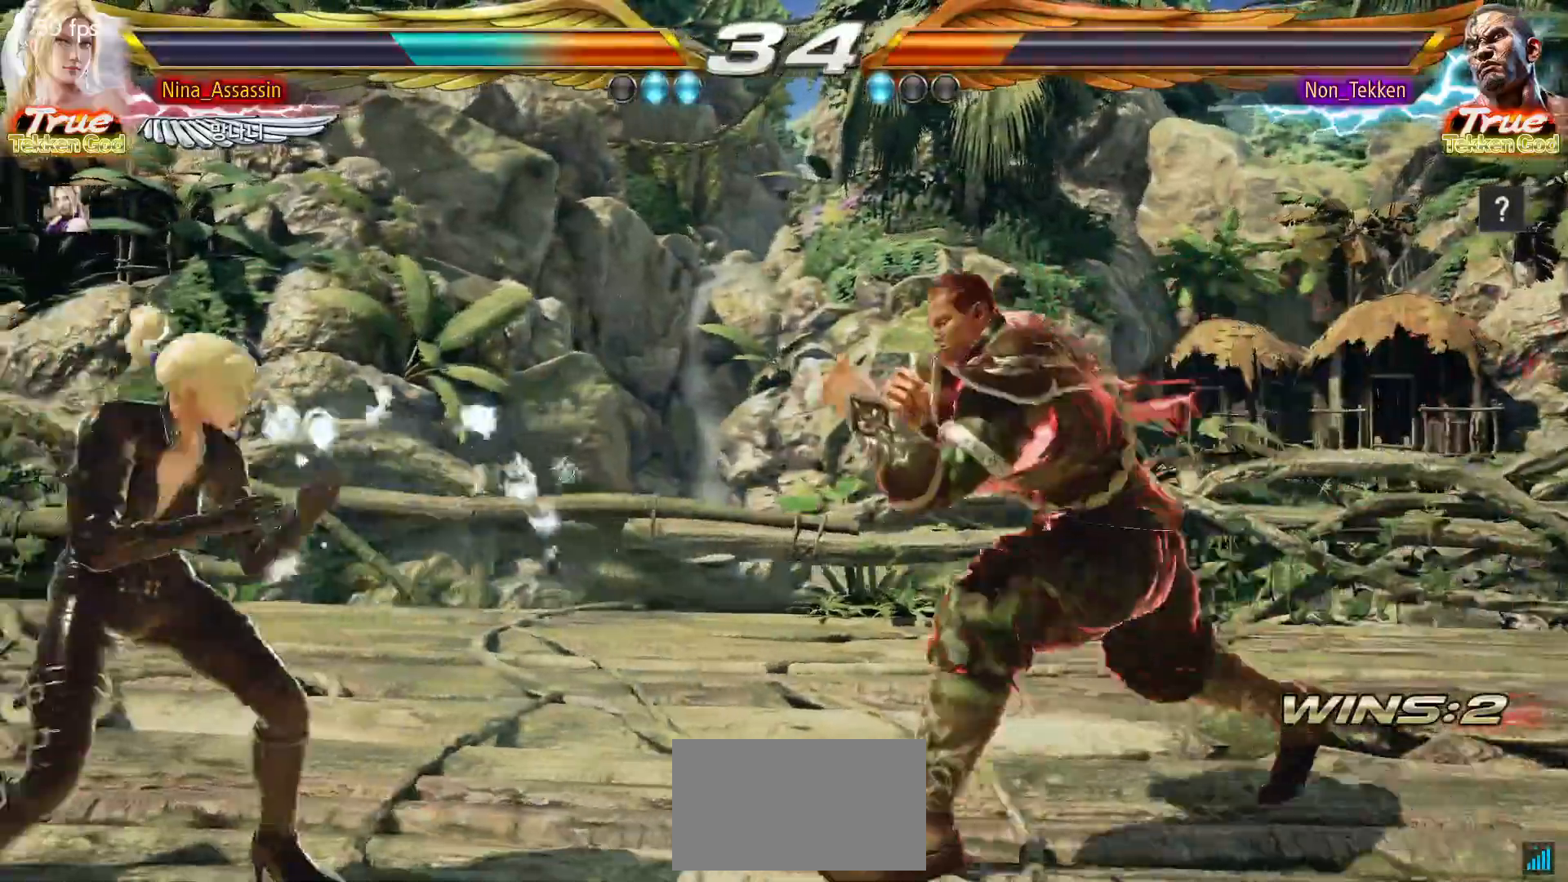
{"dt_ms": 500, "buttons": [], "left_stick": "left", "events": [[33, "left_stick", "left"]]}
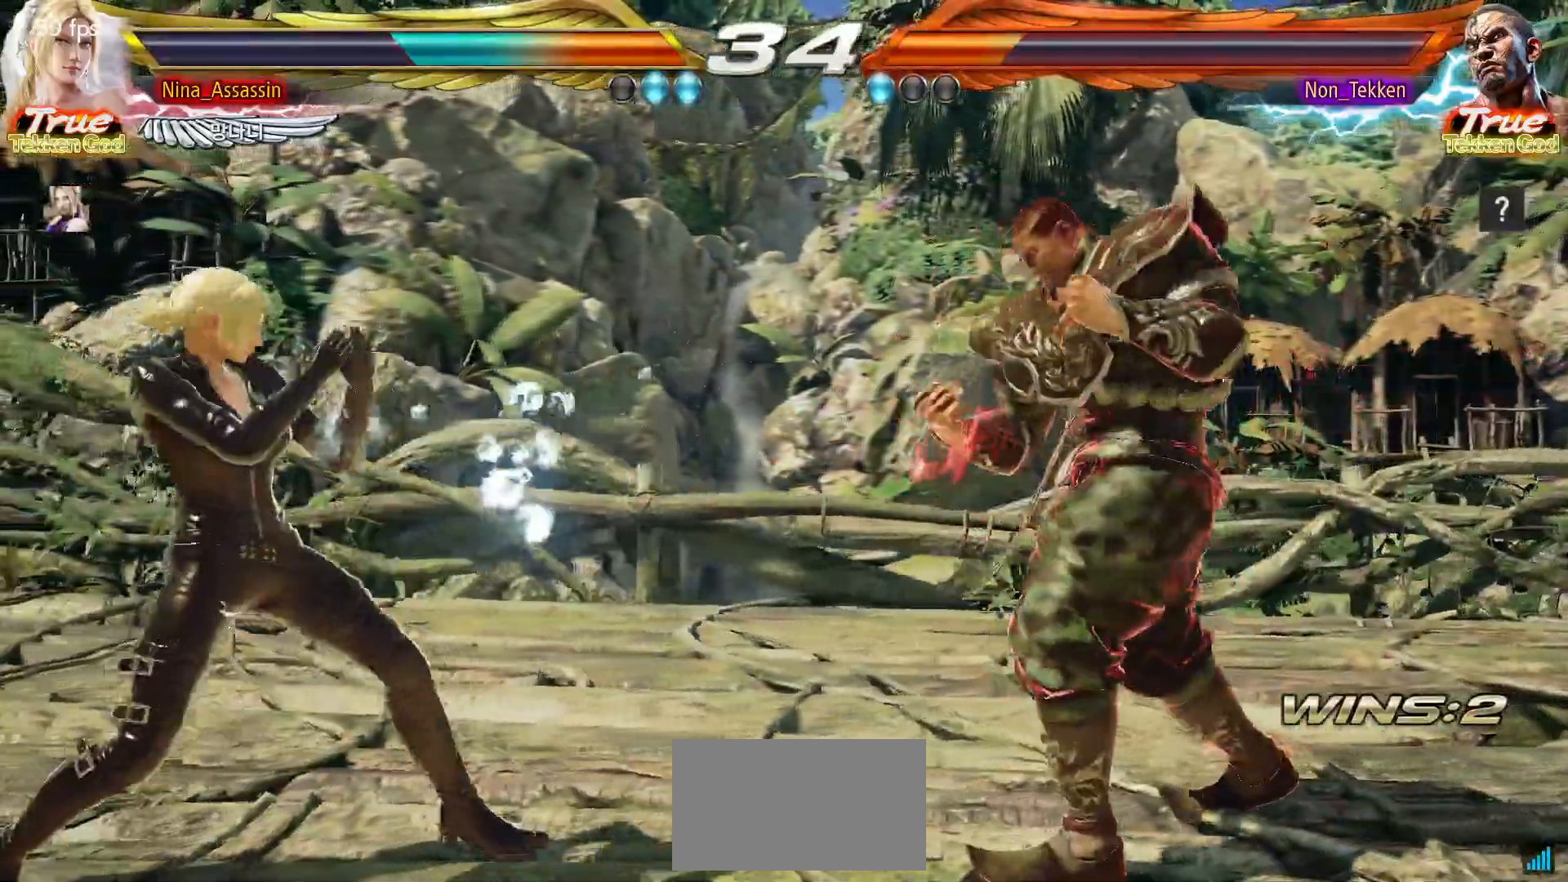
{"dt_ms": 500, "buttons": [], "left_stick": "right", "events": [[67, "left_stick", "down-left"], [250, "left_stick", "left"], [300, "left_stick", "center"], [350, "left_stick", "right"], [400, "left_stick", "center"], [467, "left_stick", "right"]]}
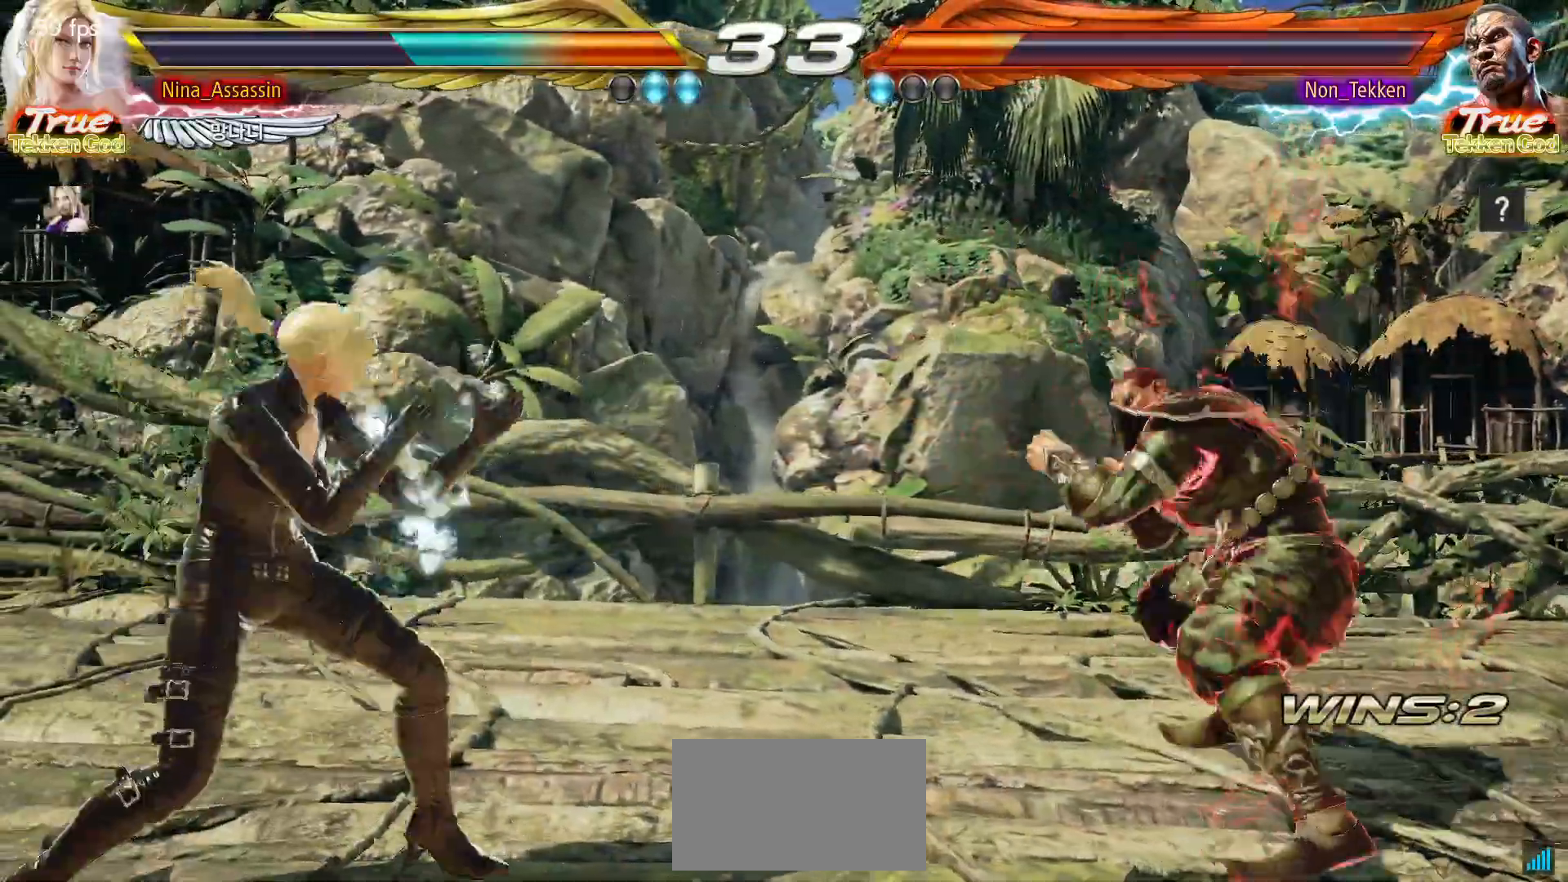
{"dt_ms": 500, "buttons": [], "left_stick": "left", "events": [[50, "left_stick", "center"], [233, "left_stick", "left"], [317, "left_stick", "center"], [367, "left_stick", "left"]]}
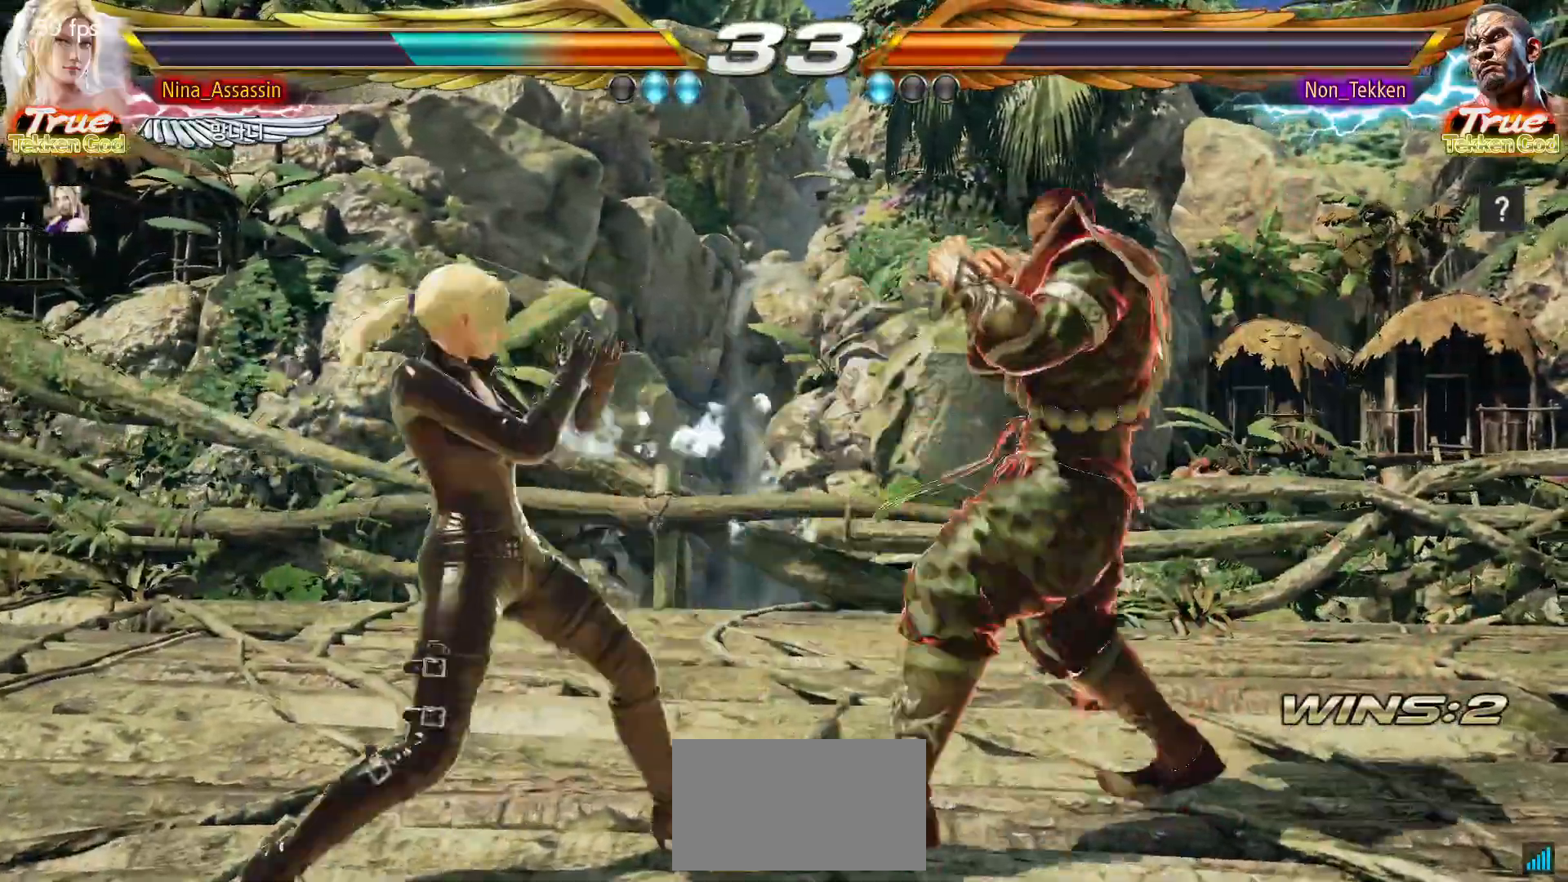
{"dt_ms": 1000, "buttons": [], "left_stick": "left"}
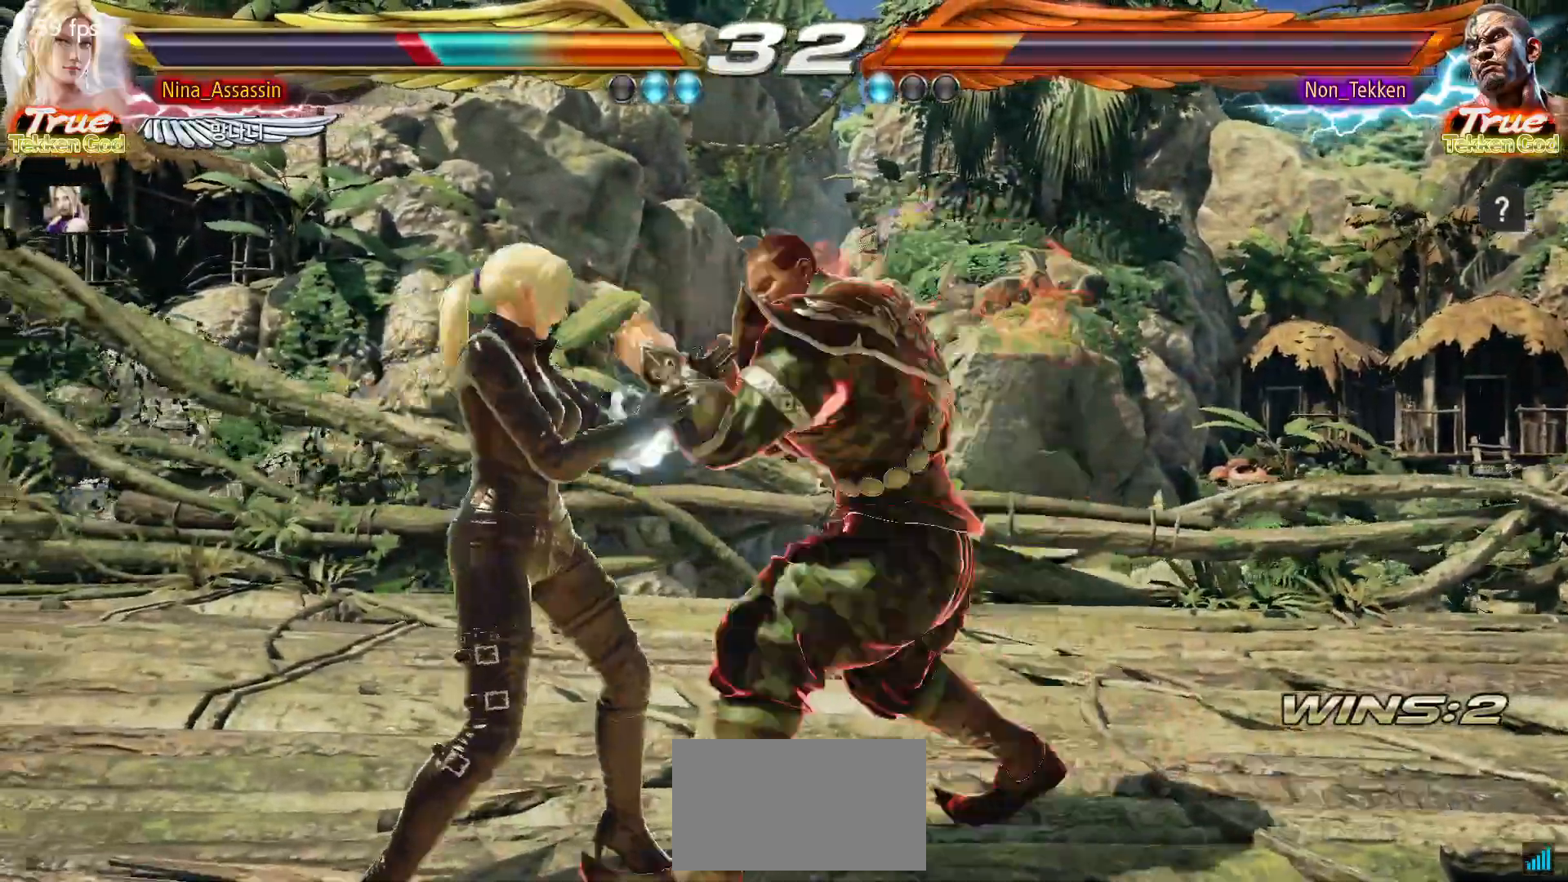
{"dt_ms": 500, "buttons": [], "left_stick": "left", "events": [[17, "left_stick", "center"], [67, "left_stick", "left"], [367, "left_stick", "center"], [433, "left_stick", "left"]]}
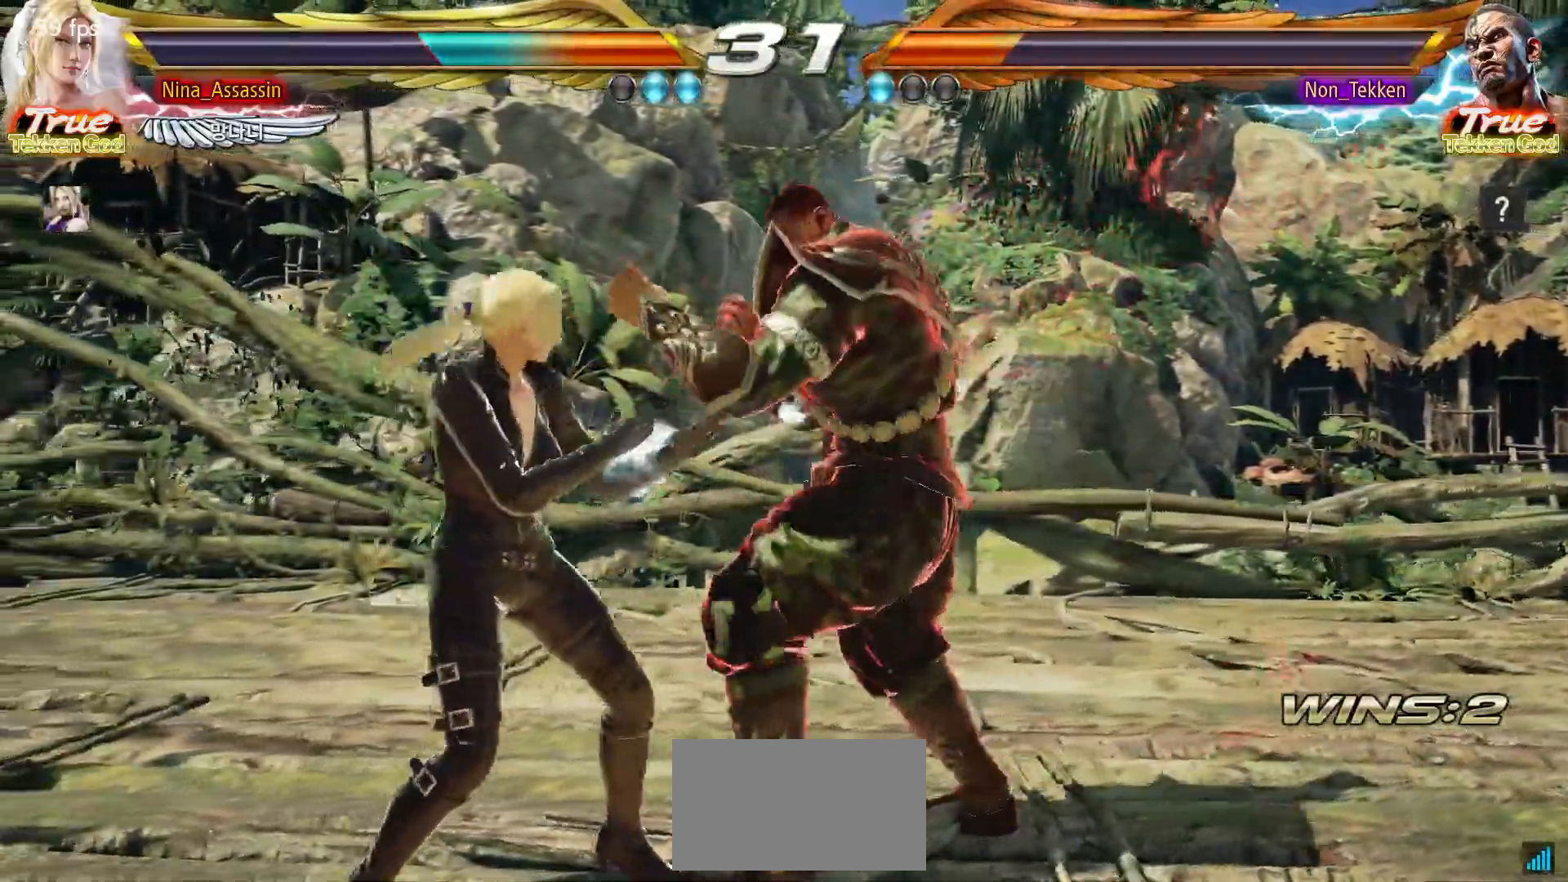
{"dt_ms": 500, "buttons": [], "left_stick": "center", "events": [[50, "SQUARE", "down"], [50, "left_stick", "center"], [117, "SQUARE", "up"], [167, "TRIANGLE", "down"], [233, "TRIANGLE", "up"]]}
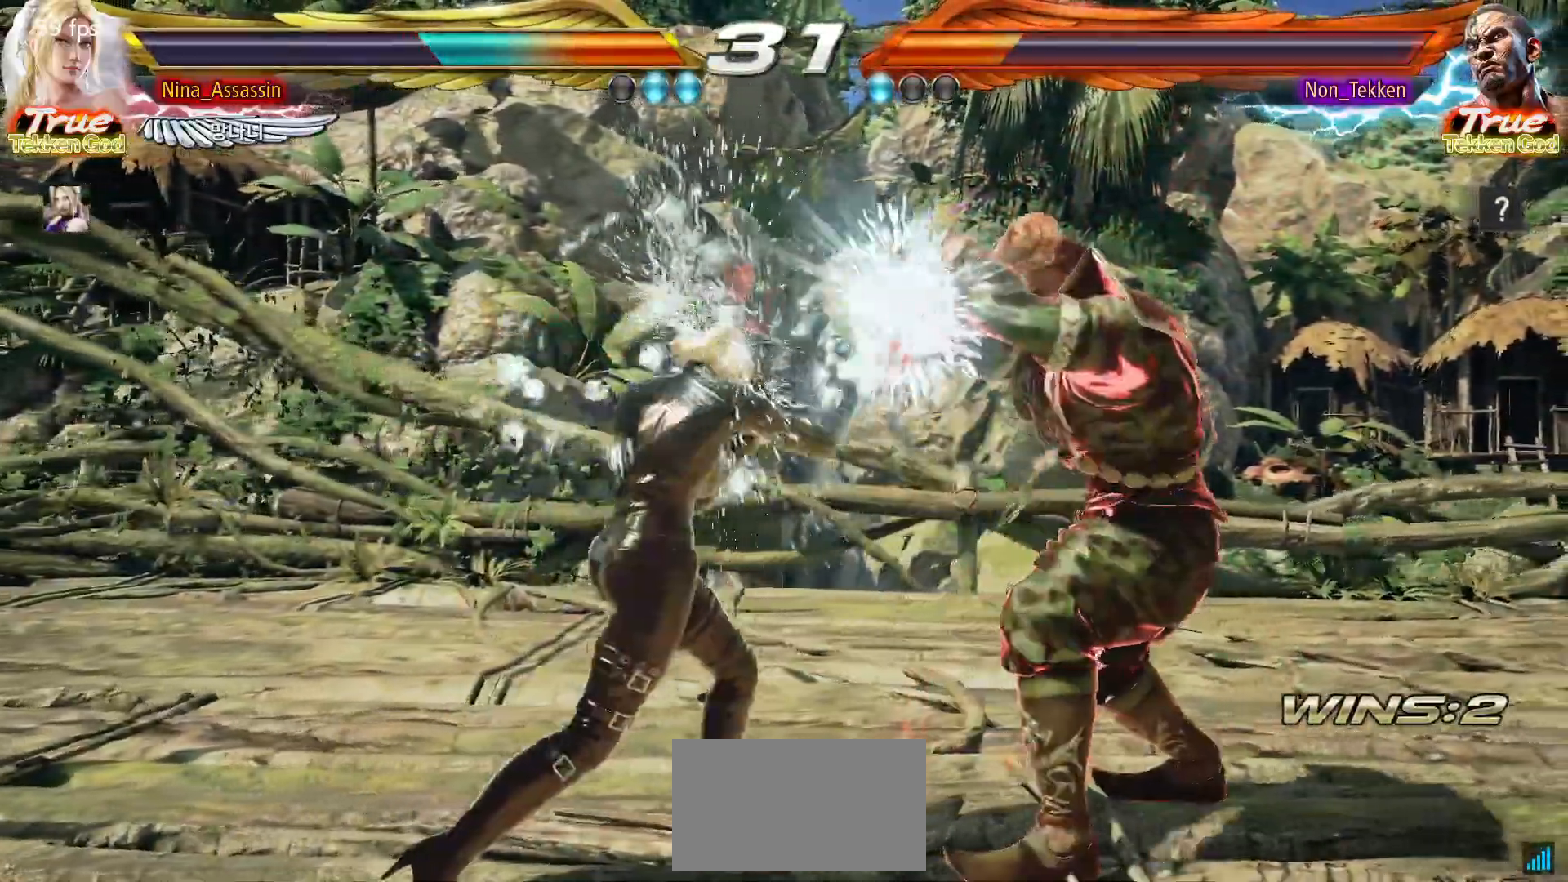
{"dt_ms": 500, "buttons": [], "left_stick": "left", "events": [[83, "left_stick", "up"], [150, "left_stick", "center"], [317, "left_stick", "left"]]}
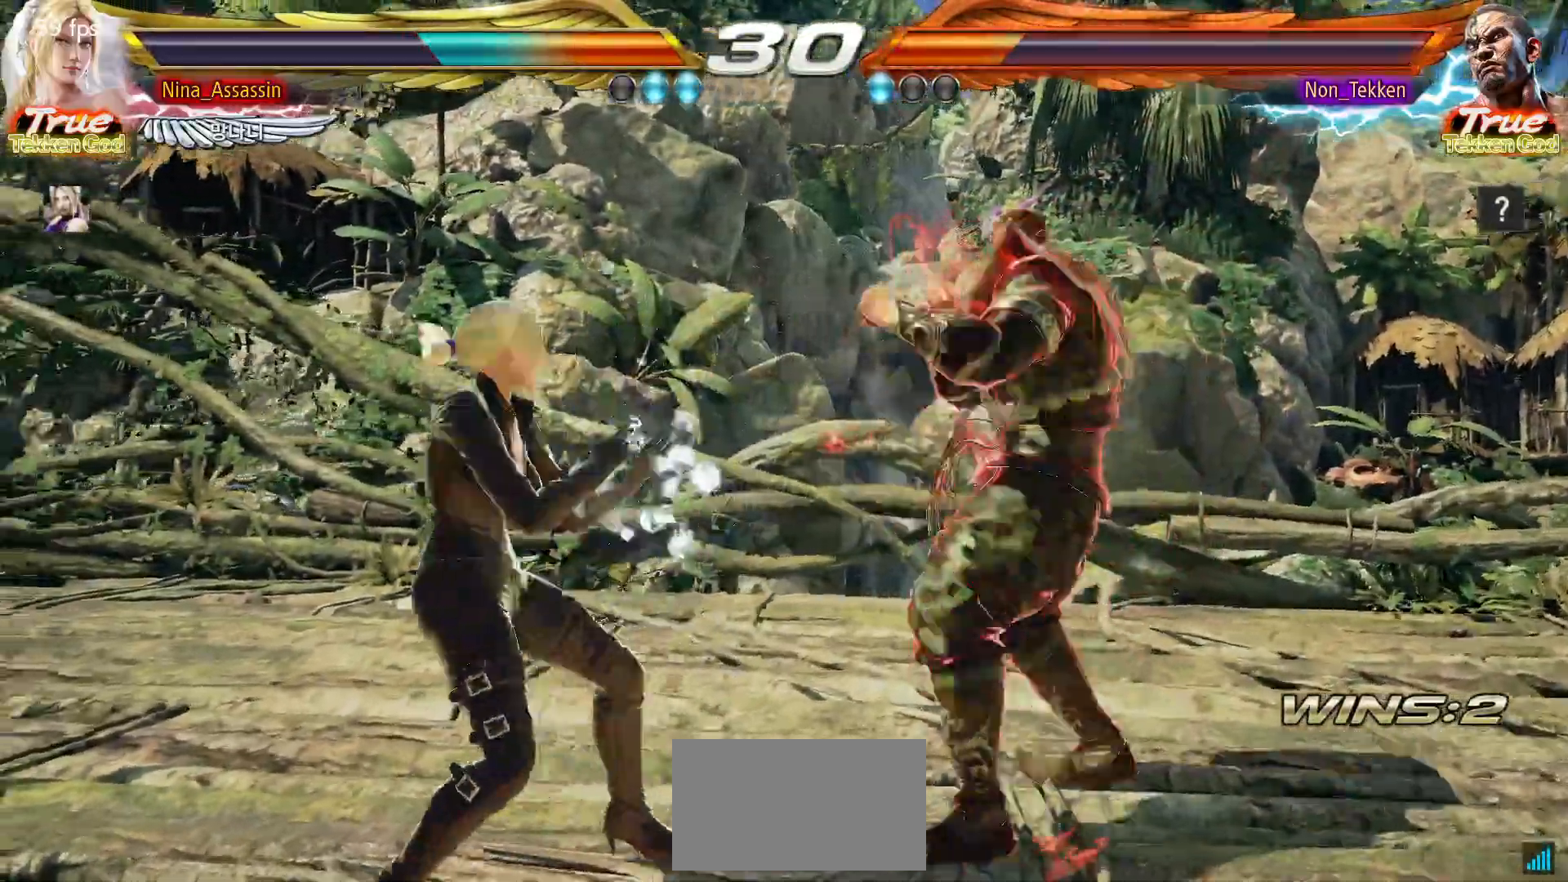
{"dt_ms": 500, "buttons": [], "left_stick": "center", "events": [[233, "left_stick", "center"], [283, "left_stick", "right"], [350, "left_stick", "center"], [417, "left_stick", "right"], [483, "left_stick", "center"]]}
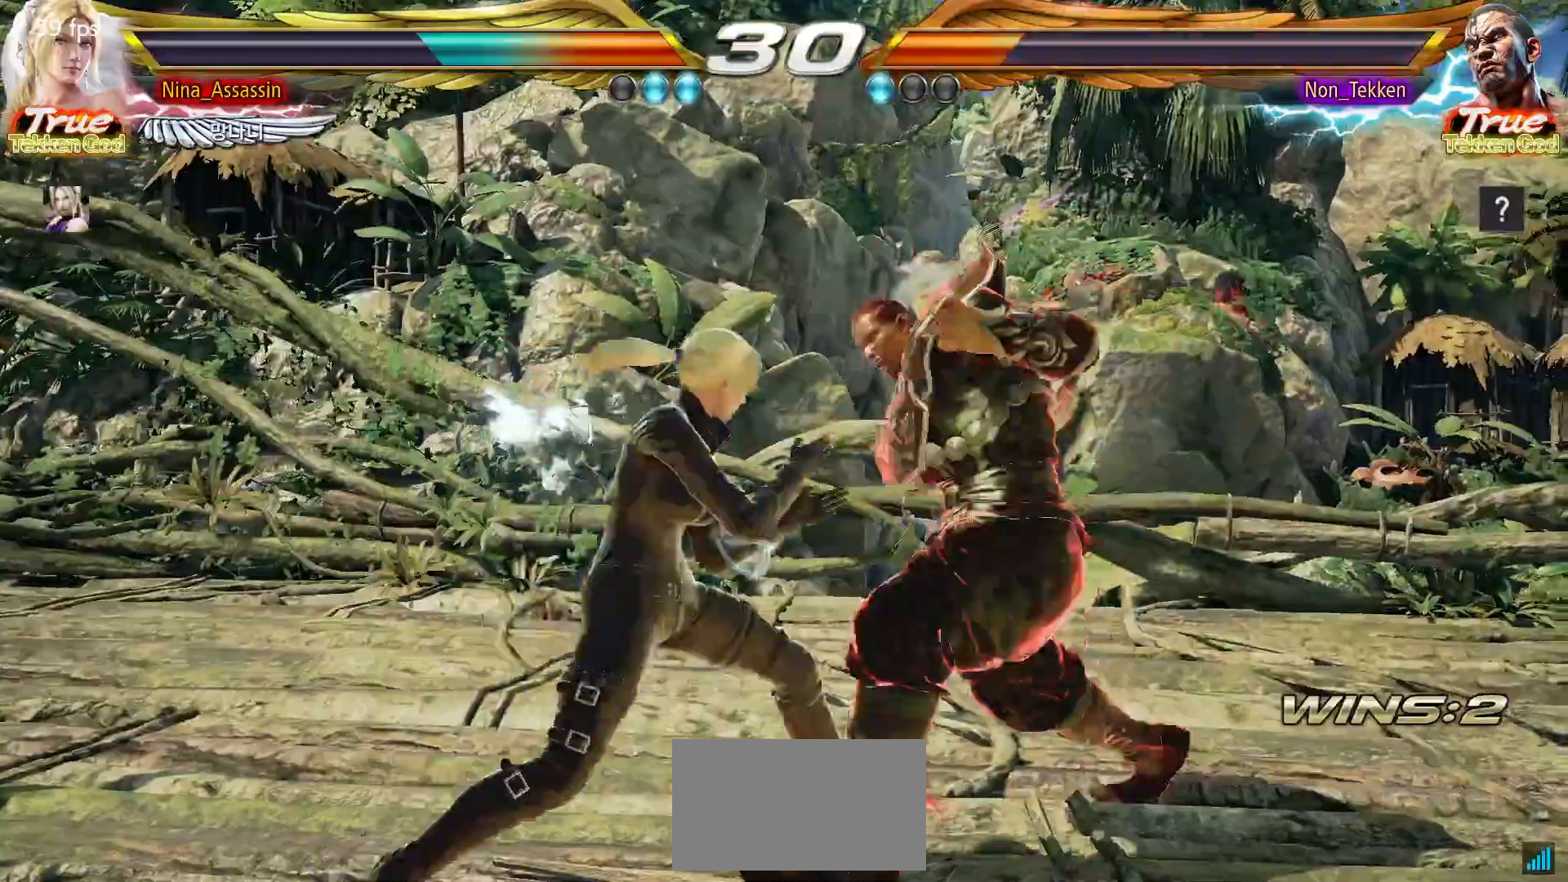
{"dt_ms": 500, "buttons": [], "left_stick": "left"}
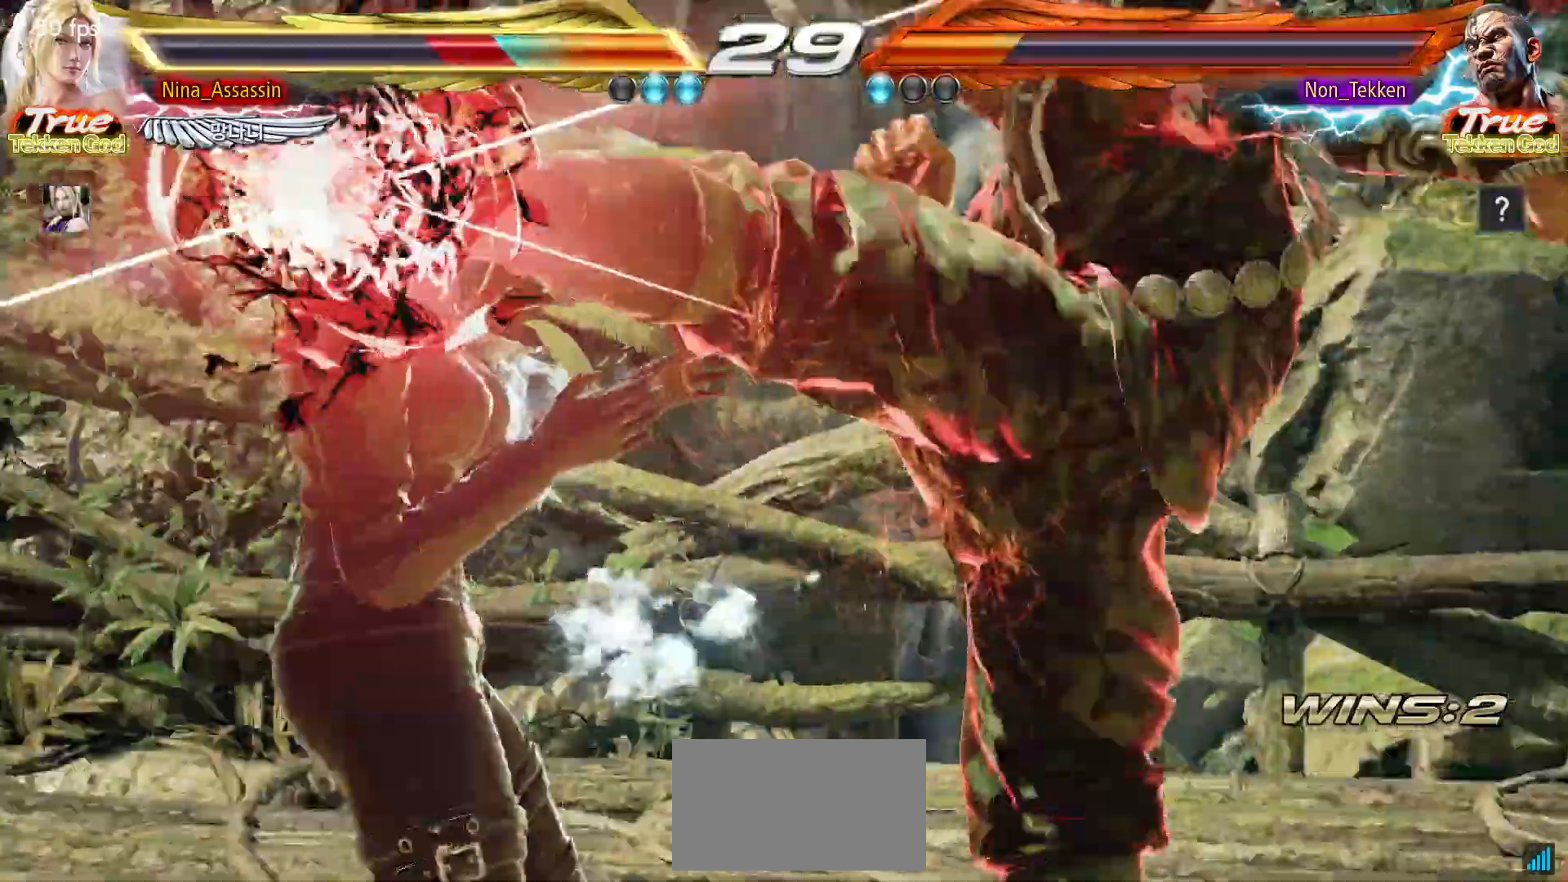
{"dt_ms": 500, "buttons": ["SQUARE"], "left_stick": "center", "events": [[133, "left_stick", "center"], [183, "TRIANGLE", "down"], [233, "TRIANGLE", "up"], [267, "SQUARE", "down"], [317, "SQUARE", "up"], [367, "TRIANGLE", "down"], [400, "TRIANGLE", "up"], [450, "SQUARE", "down"]]}
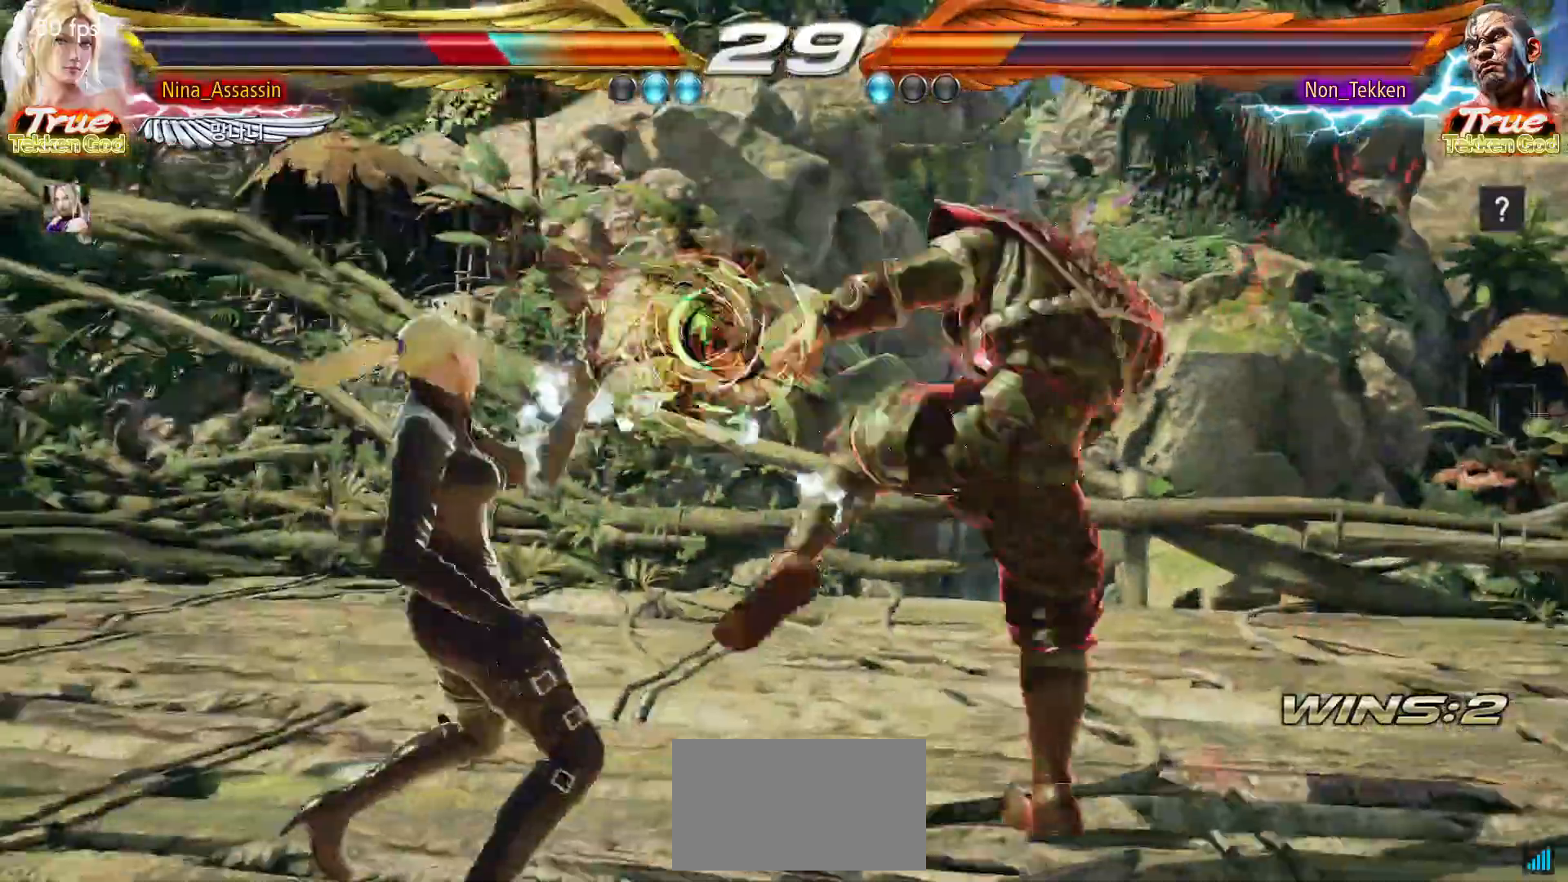
{"dt_ms": 500, "buttons": ["SQUARE"], "left_stick": "center", "events": [[17, "SQUARE", "up"], [50, "TRIANGLE", "down"], [83, "TRIANGLE", "up"], [133, "SQUARE", "down"], [183, "SQUARE", "up"], [217, "TRIANGLE", "down"], [267, "TRIANGLE", "up"], [283, "SQUARE", "down"], [333, "SQUARE", "up"], [383, "TRIANGLE", "down"], [450, "TRIANGLE", "up"], [467, "SQUARE", "down"]]}
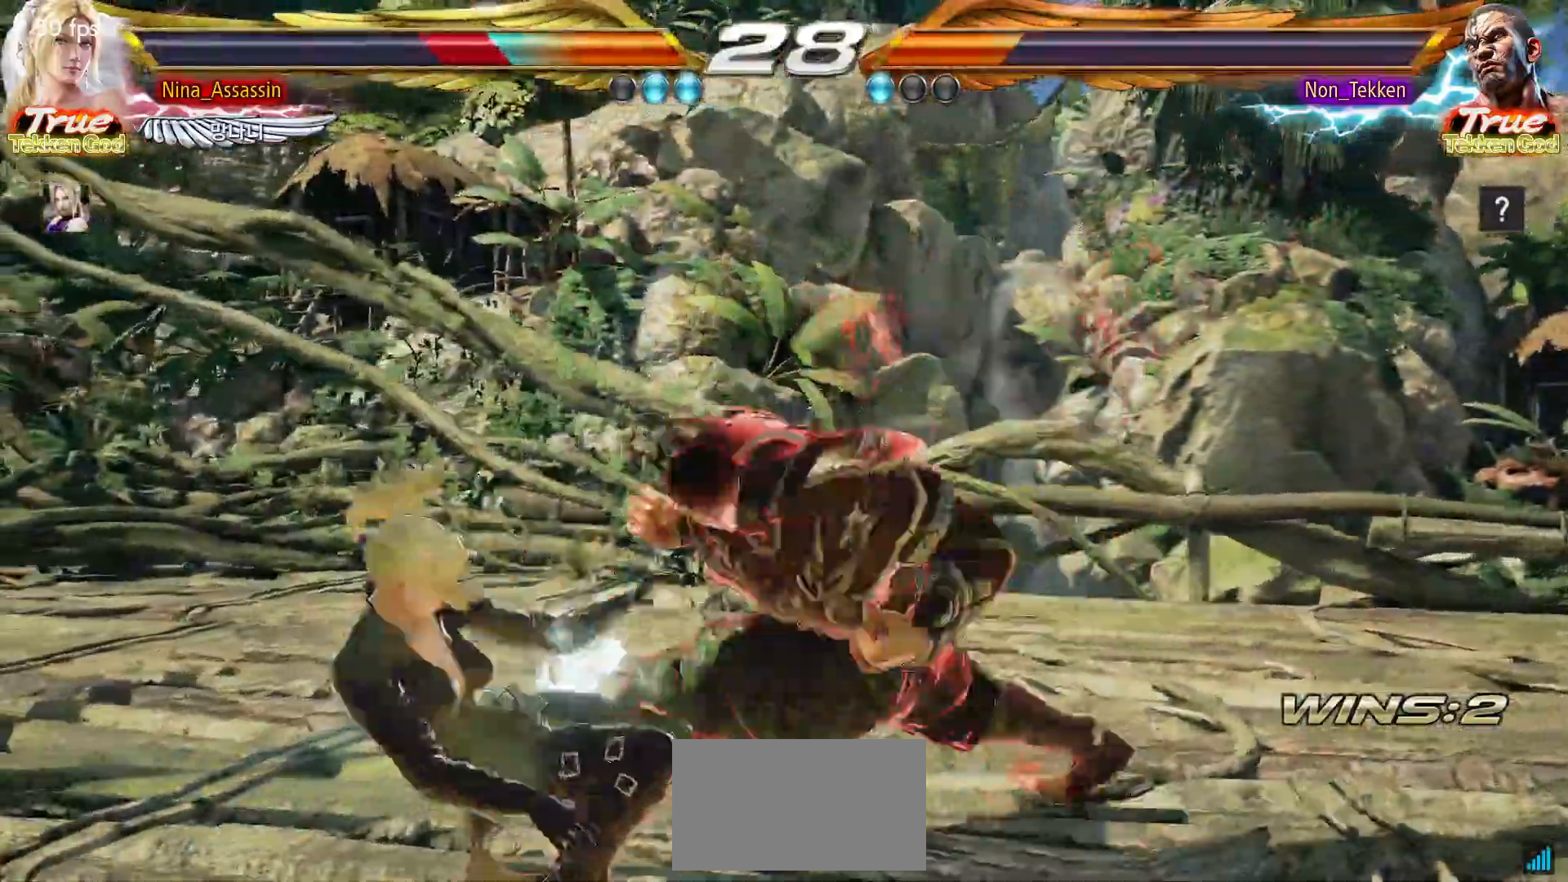
{"dt_ms": 500, "buttons": [], "left_stick": "center", "events": [[17, "SQUARE", "up"], [67, "TRIANGLE", "down"], [117, "TRIANGLE", "up"], [150, "SQUARE", "down"], [200, "SQUARE", "up"], [250, "TRIANGLE", "down"], [317, "SQUARE", "down"], [317, "TRIANGLE", "up"], [400, "SQUARE", "up"], [450, "TRIANGLE", "down"], [500, "TRIANGLE", "up"]]}
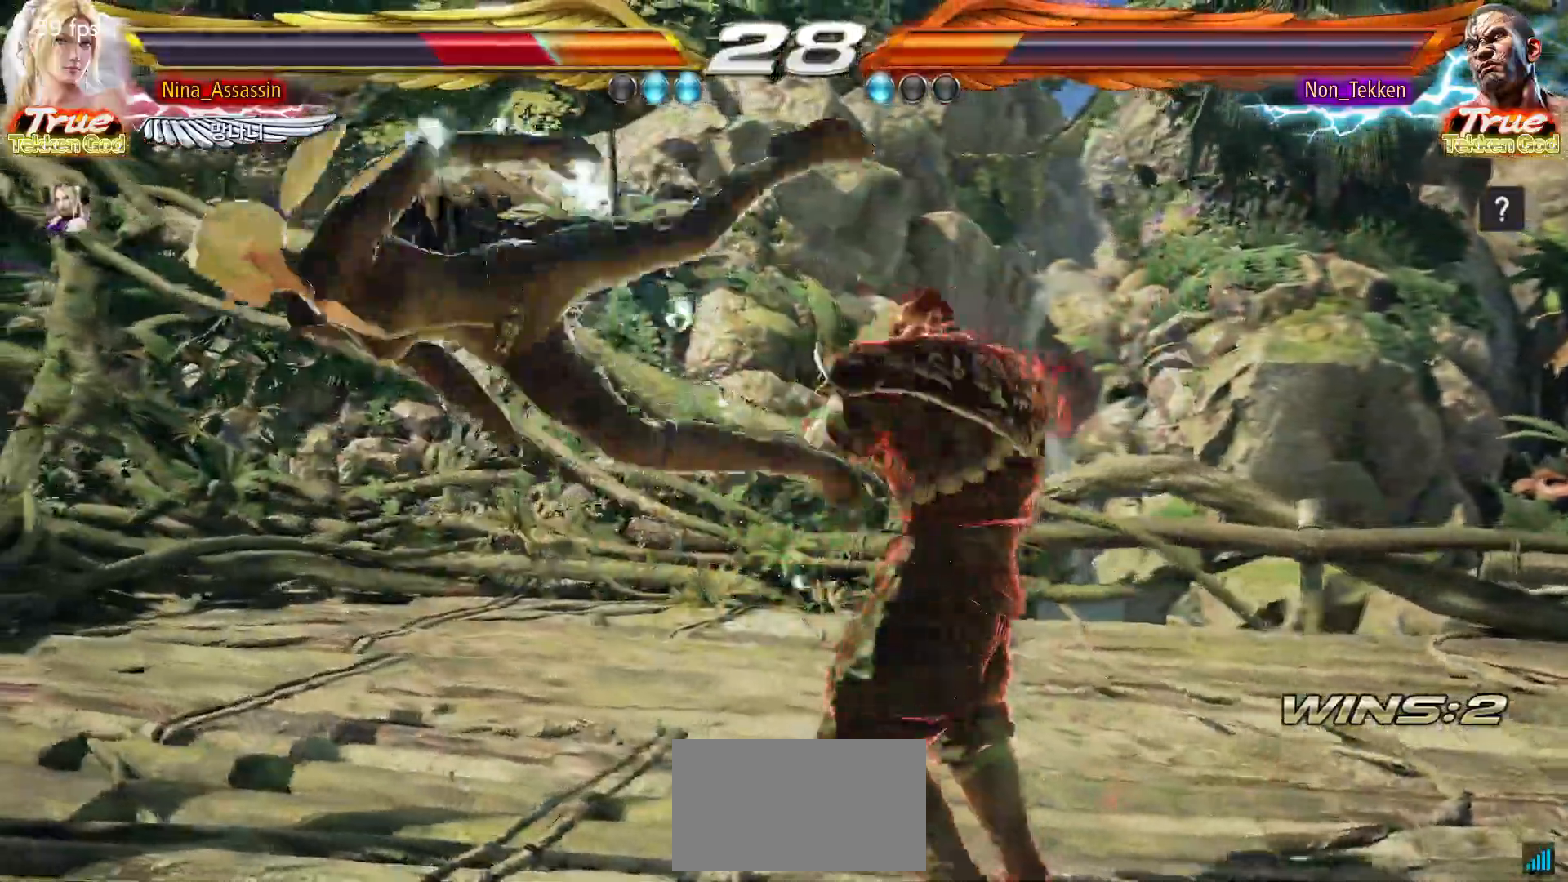
{"dt_ms": 500, "buttons": [], "left_stick": "center", "events": [[33, "SQUARE", "down"], [100, "SQUARE", "up"], [150, "TRIANGLE", "down"], [183, "TRIANGLE", "up"], [233, "SQUARE", "down"], [283, "SQUARE", "up"], [333, "TRIANGLE", "down"], [400, "TRIANGLE", "up"], [433, "SQUARE", "down"], [500, "SQUARE", "up"]]}
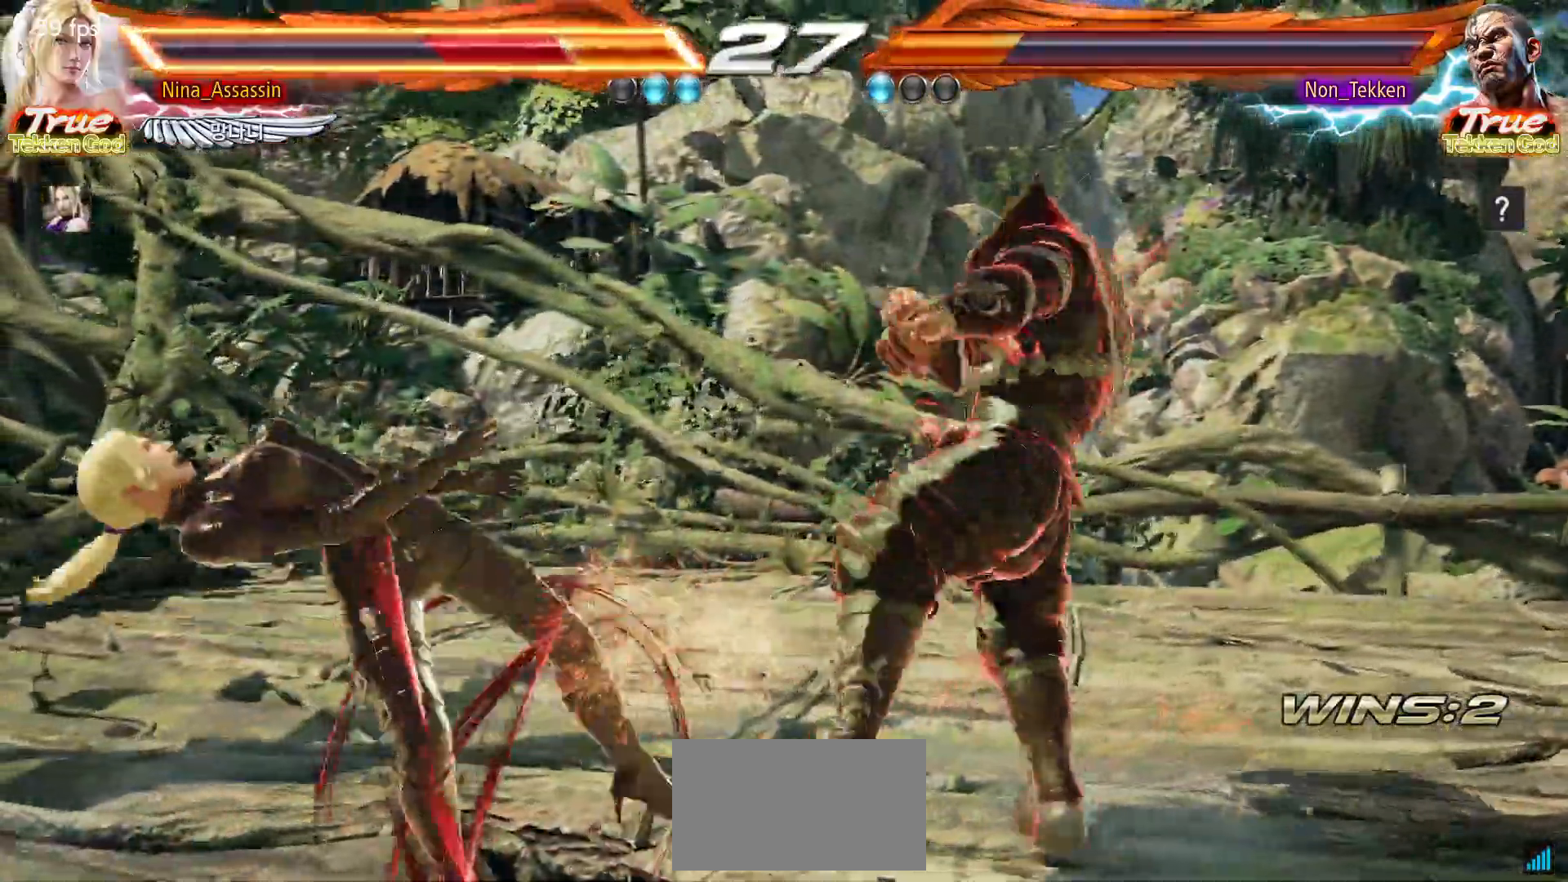
{"dt_ms": 500, "buttons": [], "left_stick": "center", "events": [[50, "TRIANGLE", "down"], [100, "TRIANGLE", "up"], [117, "SQUARE", "down"], [200, "SQUARE", "up"], [250, "TRIANGLE", "down"], [300, "TRIANGLE", "up"], [333, "SQUARE", "down"], [400, "SQUARE", "up"], [433, "TRIANGLE", "down"], [500, "TRIANGLE", "up"]]}
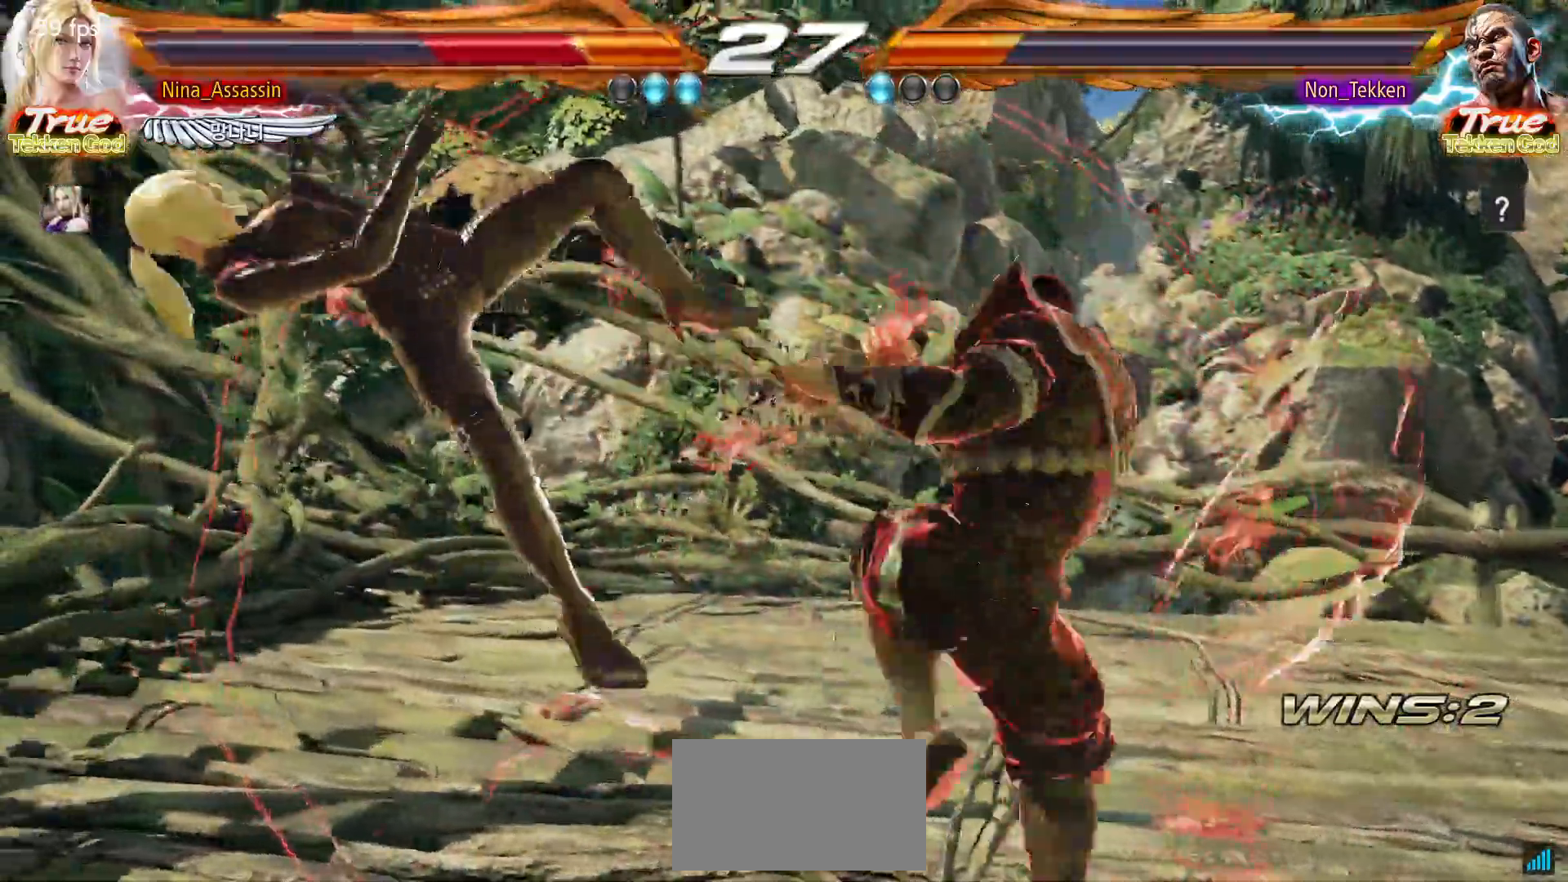
{"dt_ms": 500, "buttons": [], "left_stick": "center"}
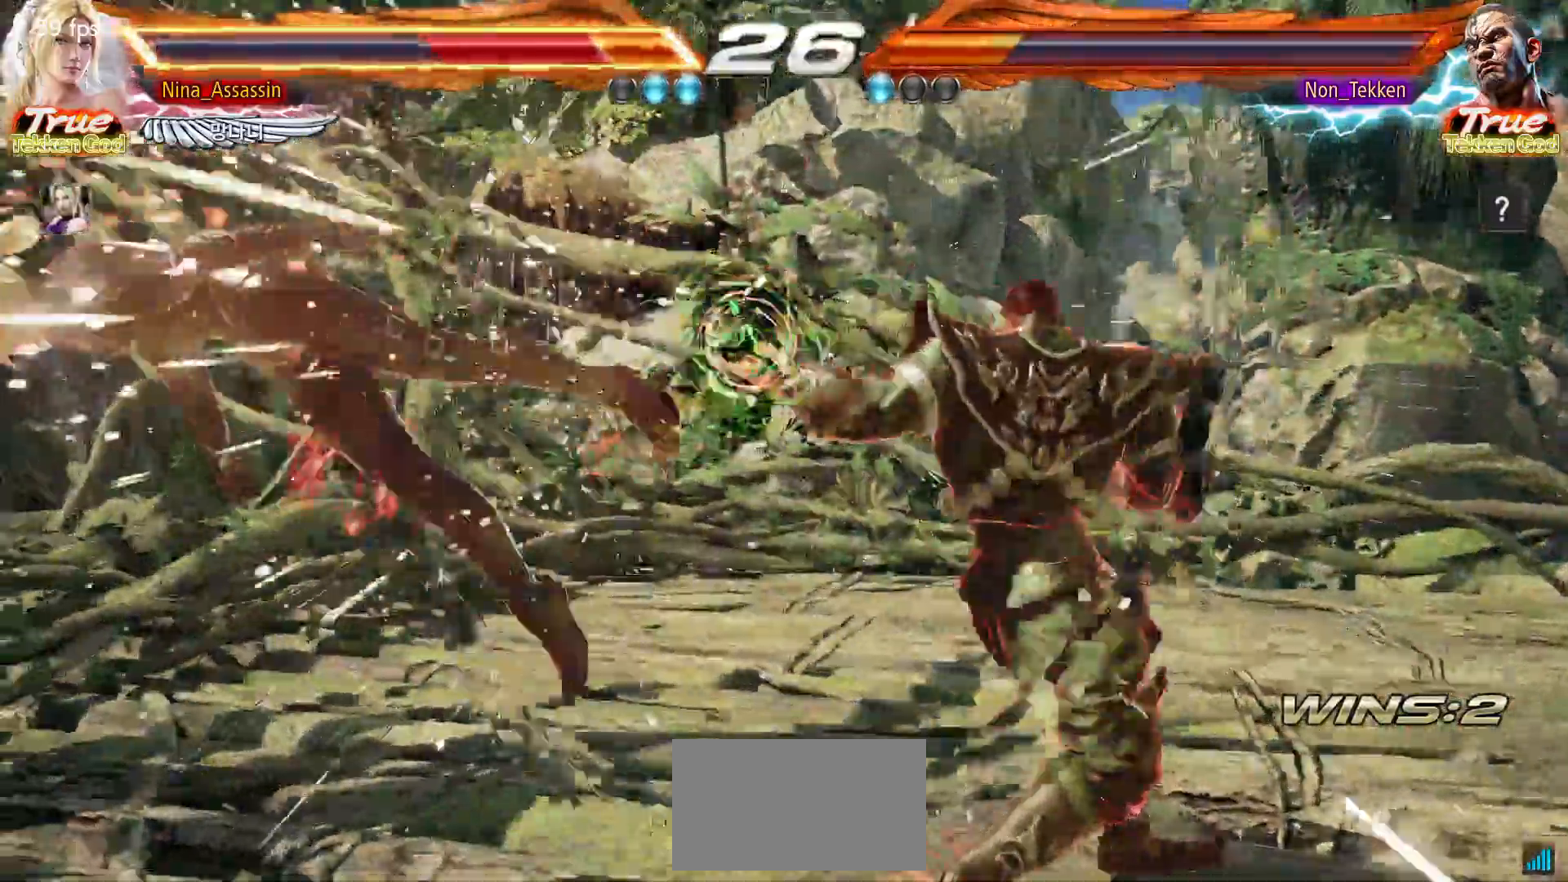
{"dt_ms": 500, "buttons": ["TRIANGLE"], "left_stick": "center"}
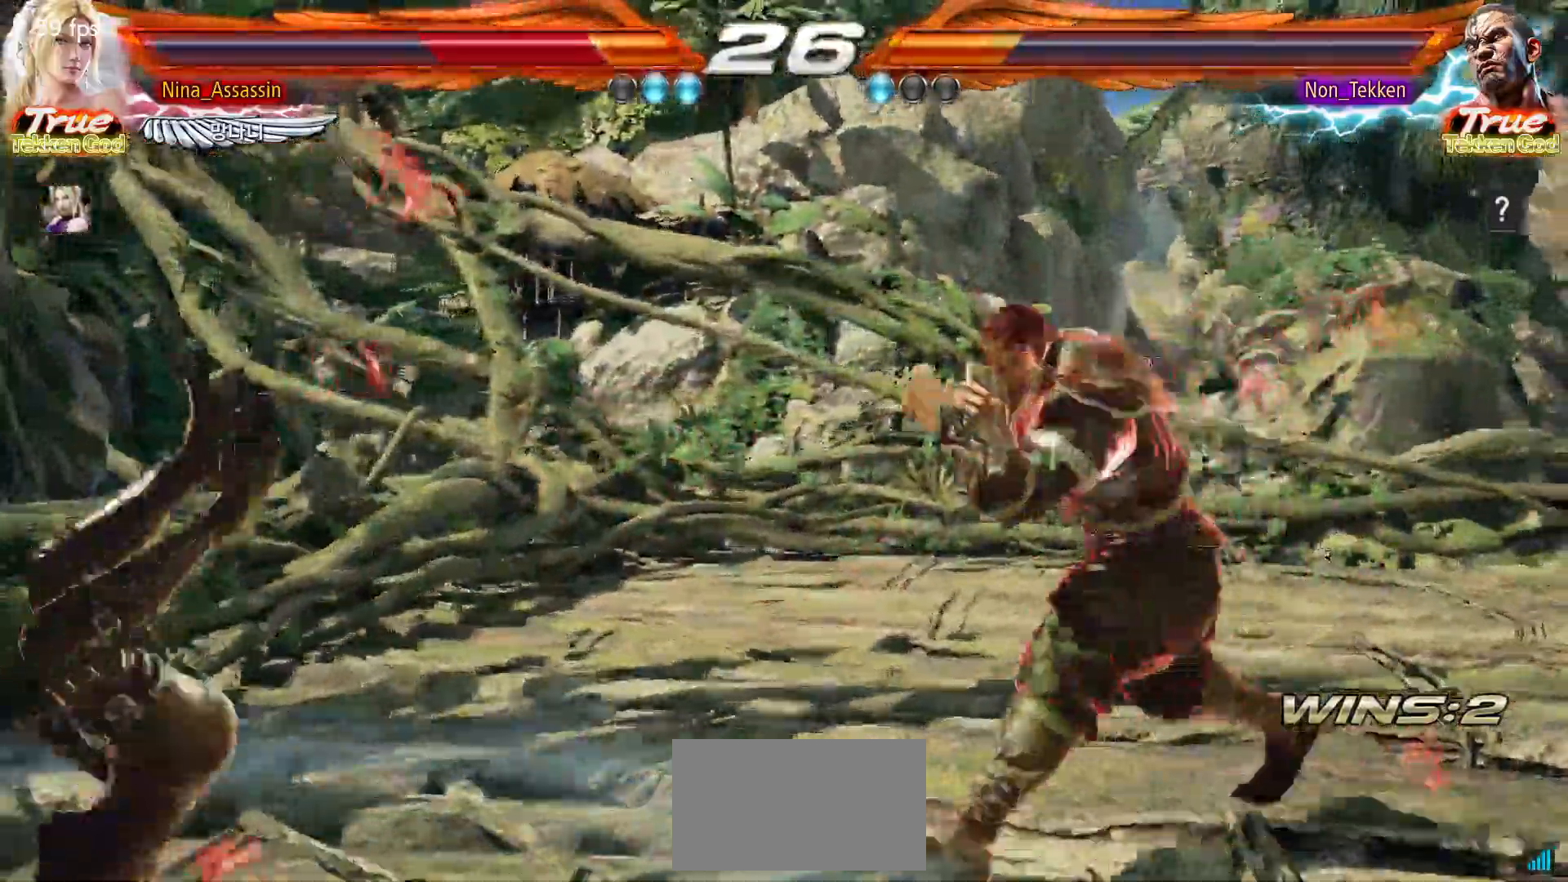
{"dt_ms": 500, "buttons": ["SQUARE"], "left_stick": "center", "events": [[17, "TRIANGLE", "up"], [67, "SQUARE", "down"], [117, "SQUARE", "up"], [167, "TRIANGLE", "down"], [233, "TRIANGLE", "up"], [267, "SQUARE", "down"], [317, "SQUARE", "up"], [367, "TRIANGLE", "down"], [433, "TRIANGLE", "up"], [467, "SQUARE", "down"]]}
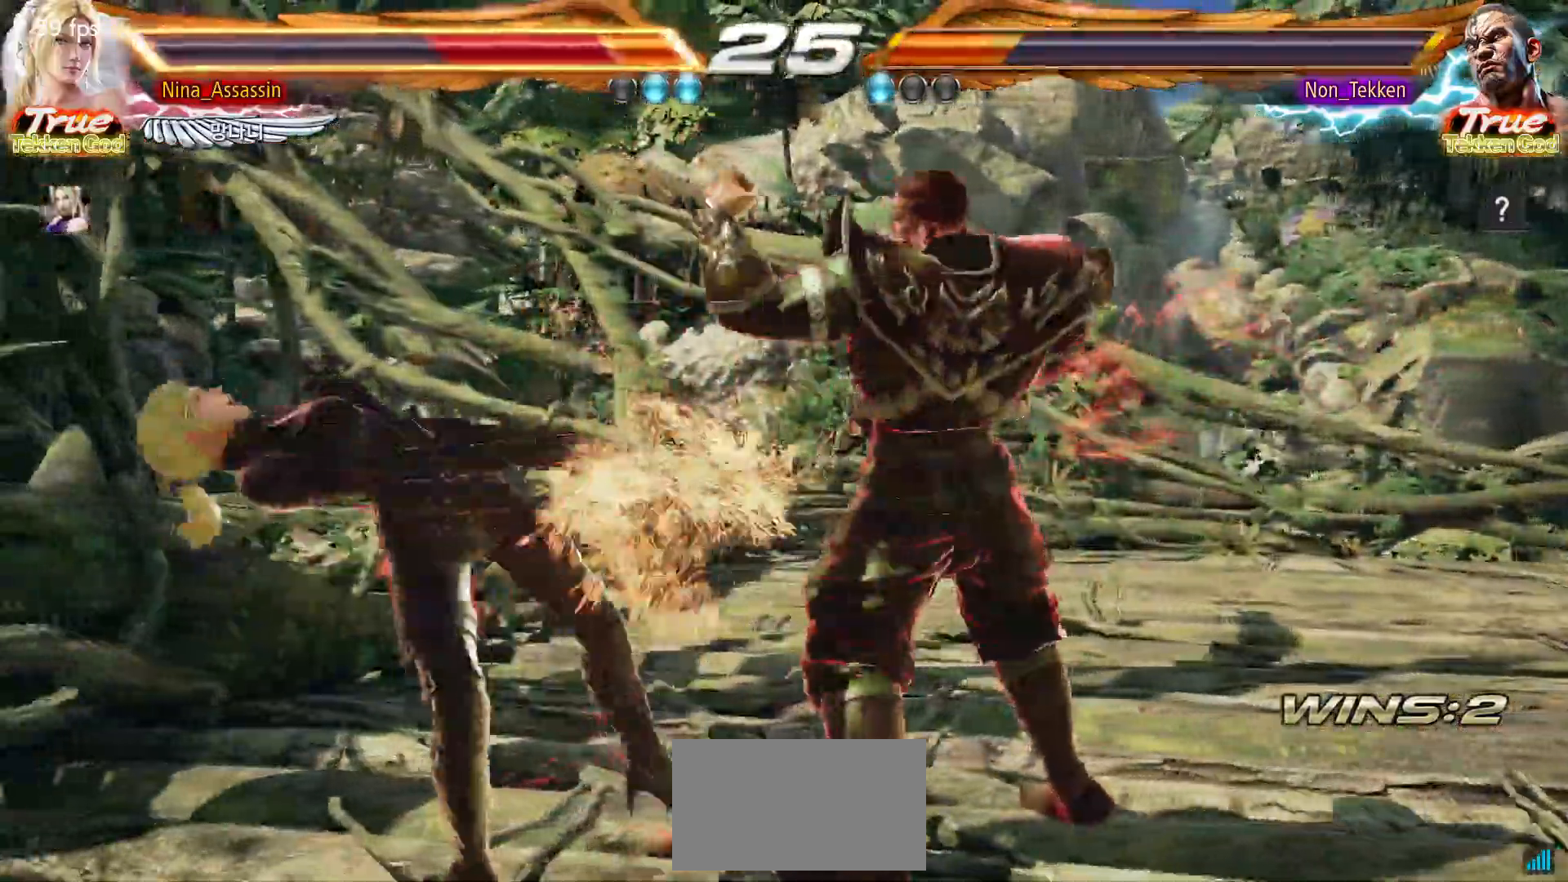
{"dt_ms": 500, "buttons": ["TRIANGLE"], "left_stick": "center"}
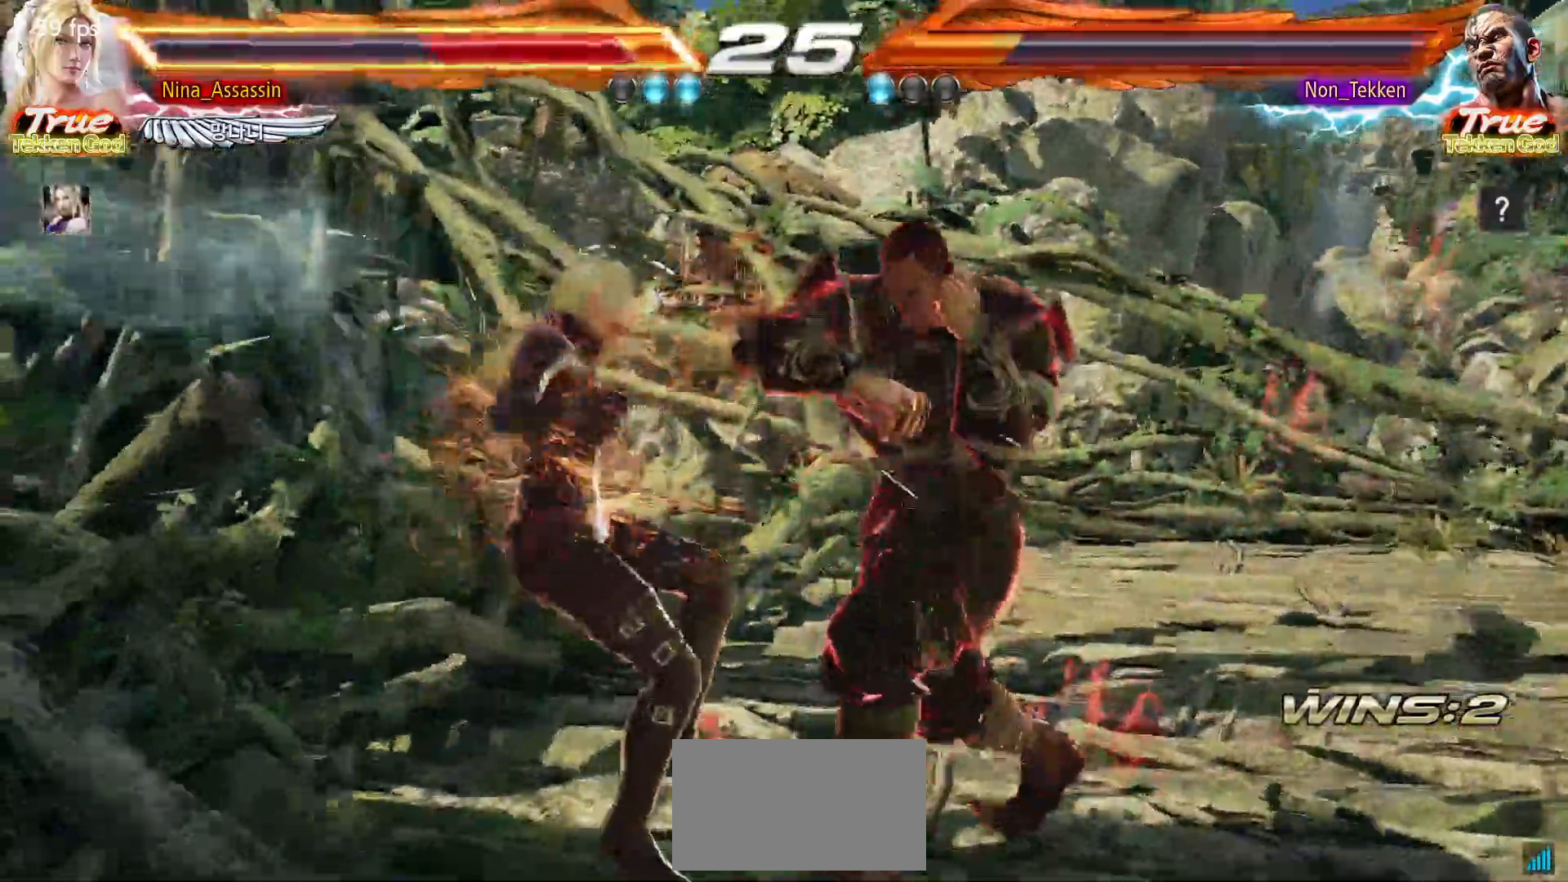
{"dt_ms": 500, "buttons": ["SQUARE"], "left_stick": "center"}
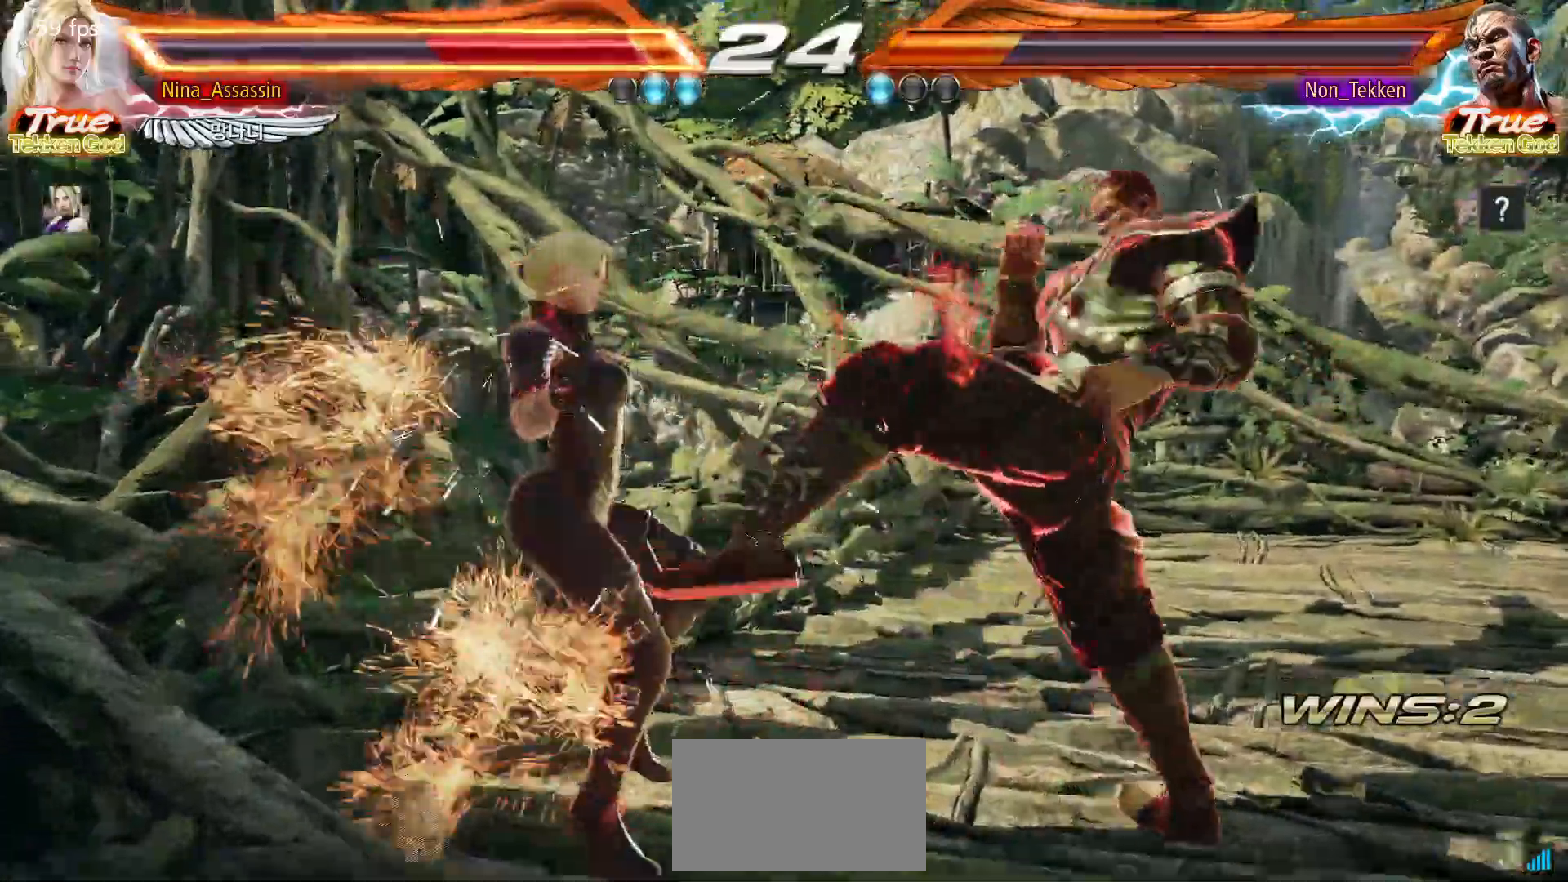
{"dt_ms": 500, "buttons": ["TRIANGLE"], "left_stick": "center", "events": [[67, "SQUARE", "up"], [117, "TRIANGLE", "down"], [167, "TRIANGLE", "up"], [183, "SQUARE", "down"], [267, "SQUARE", "up"], [300, "TRIANGLE", "down"], [367, "TRIANGLE", "up"], [400, "SQUARE", "down"], [450, "SQUARE", "up"], [500, "TRIANGLE", "down"]]}
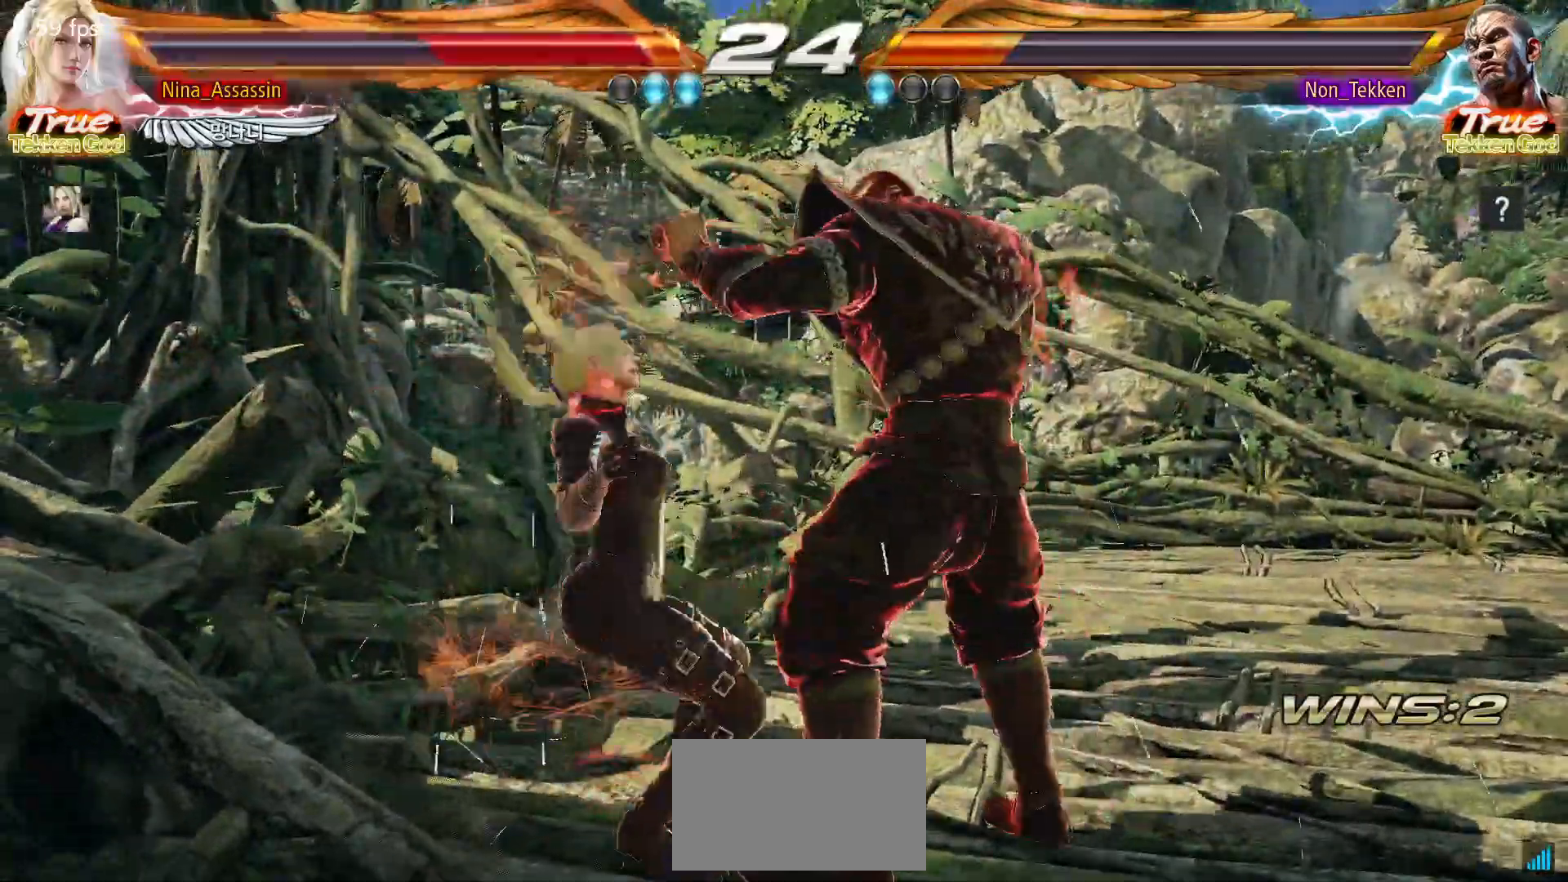
{"dt_ms": 500, "buttons": ["SQUARE"], "left_stick": "center", "events": [[67, "TRIANGLE", "up"], [100, "SQUARE", "down"], [167, "SQUARE", "up"], [200, "TRIANGLE", "down"], [250, "TRIANGLE", "up"], [283, "SQUARE", "down"], [367, "SQUARE", "up"], [417, "TRIANGLE", "down"], [450, "TRIANGLE", "up"], [483, "SQUARE", "down"]]}
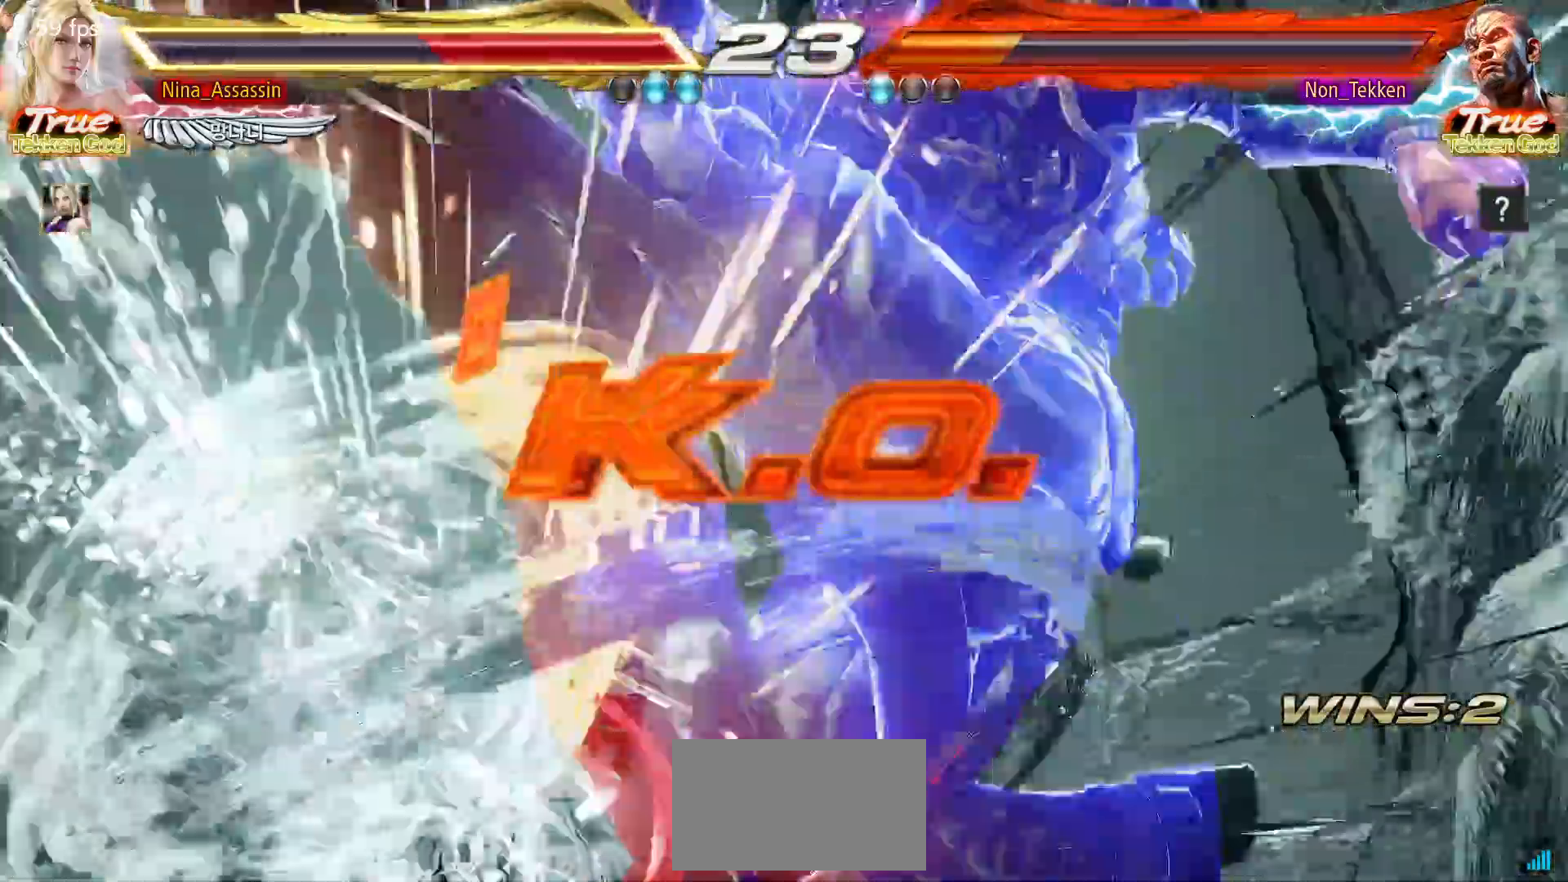
{"dt_ms": 500, "buttons": [], "left_stick": "center", "events": [[50, "SQUARE", "up"], [100, "TRIANGLE", "down"], [167, "TRIANGLE", "up"], [200, "SQUARE", "down"], [233, "SQUARE", "up"], [300, "TRIANGLE", "down"], [350, "TRIANGLE", "up"], [383, "SQUARE", "down"], [433, "SQUARE", "up"]]}